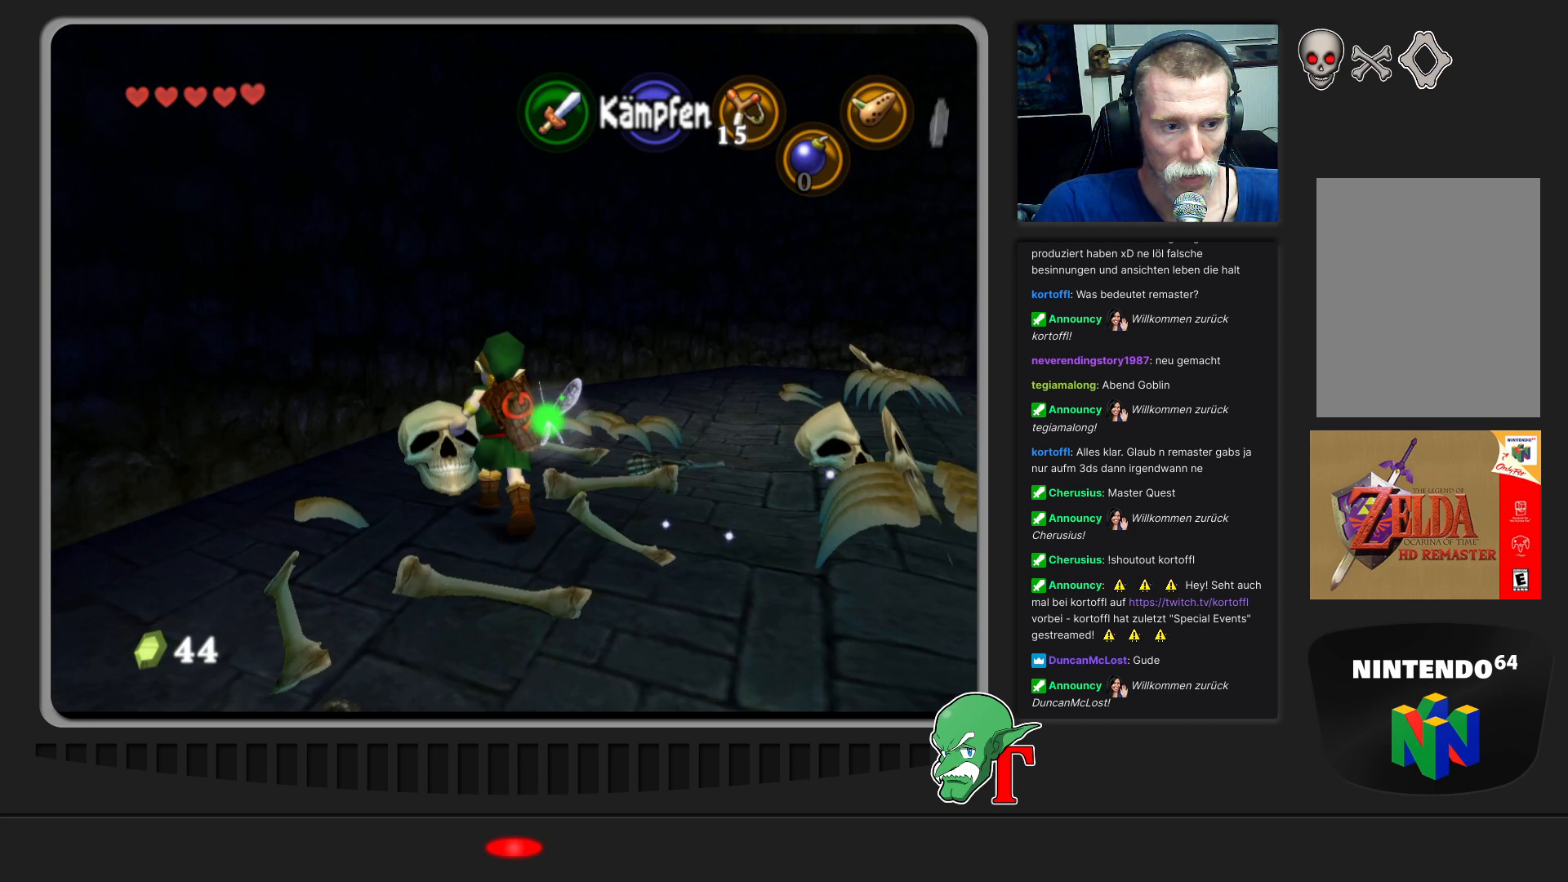
Gameplay with a controller (Nintendo layout); each line is a JSON object with the inputs held at the frame after it. "events" lists button and stick changes between this image and that frame as [ms after this image, input, new state], when the widget could be followed in between. Not read: L3 R3.
{"buttons": [], "left_stick": "right", "events": [[67, "left_stick", "center"], [333, "left_stick", "right"]]}
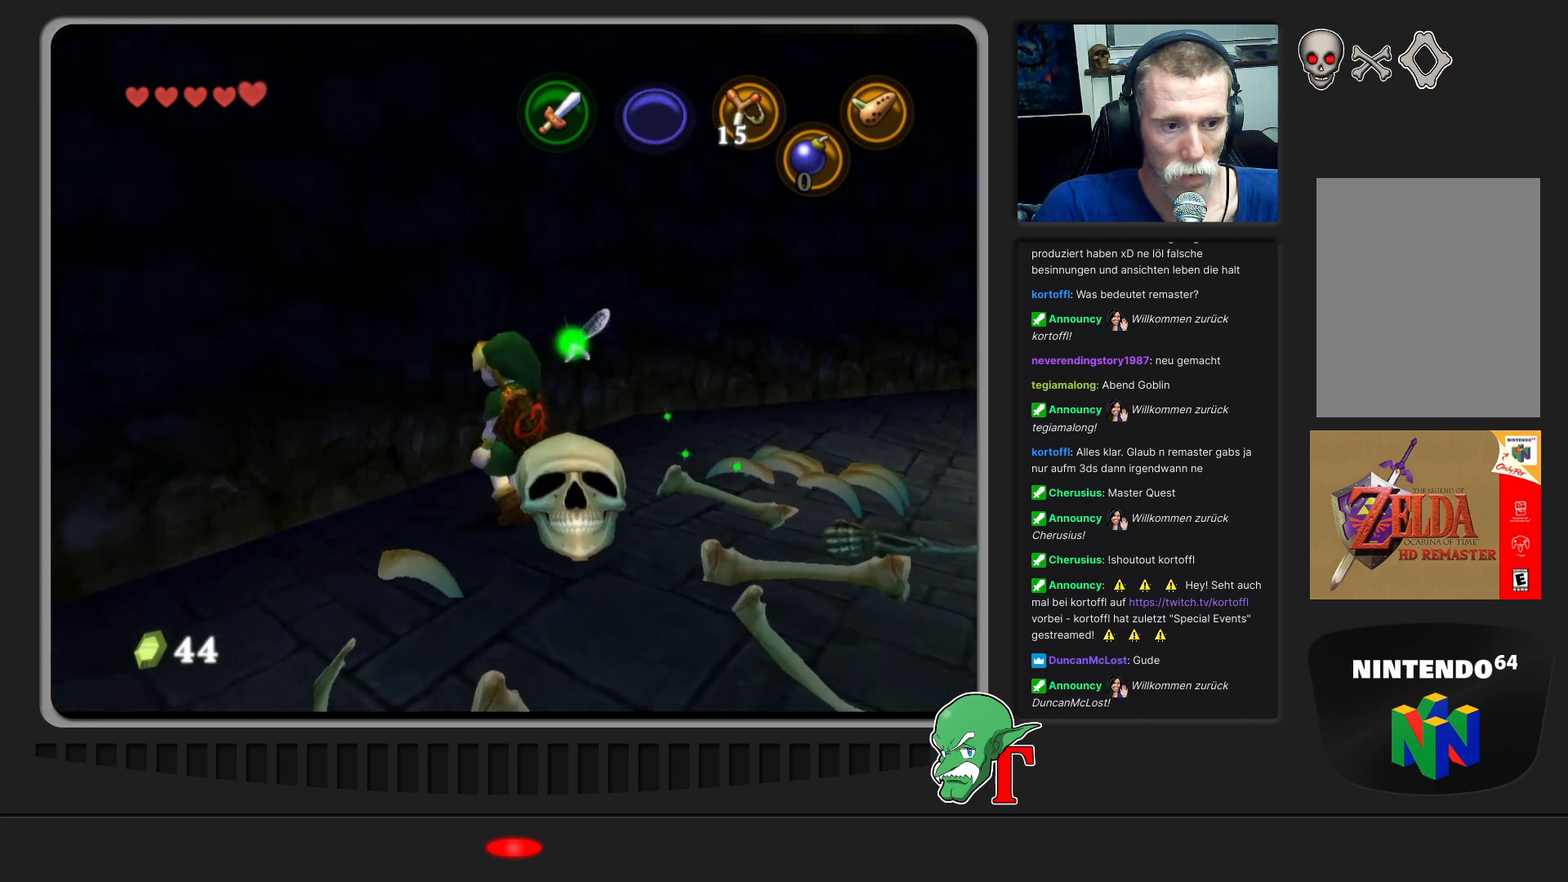
{"buttons": [], "left_stick": "center", "events": [[33, "left_stick", "down-right"], [367, "left_stick", "center"]]}
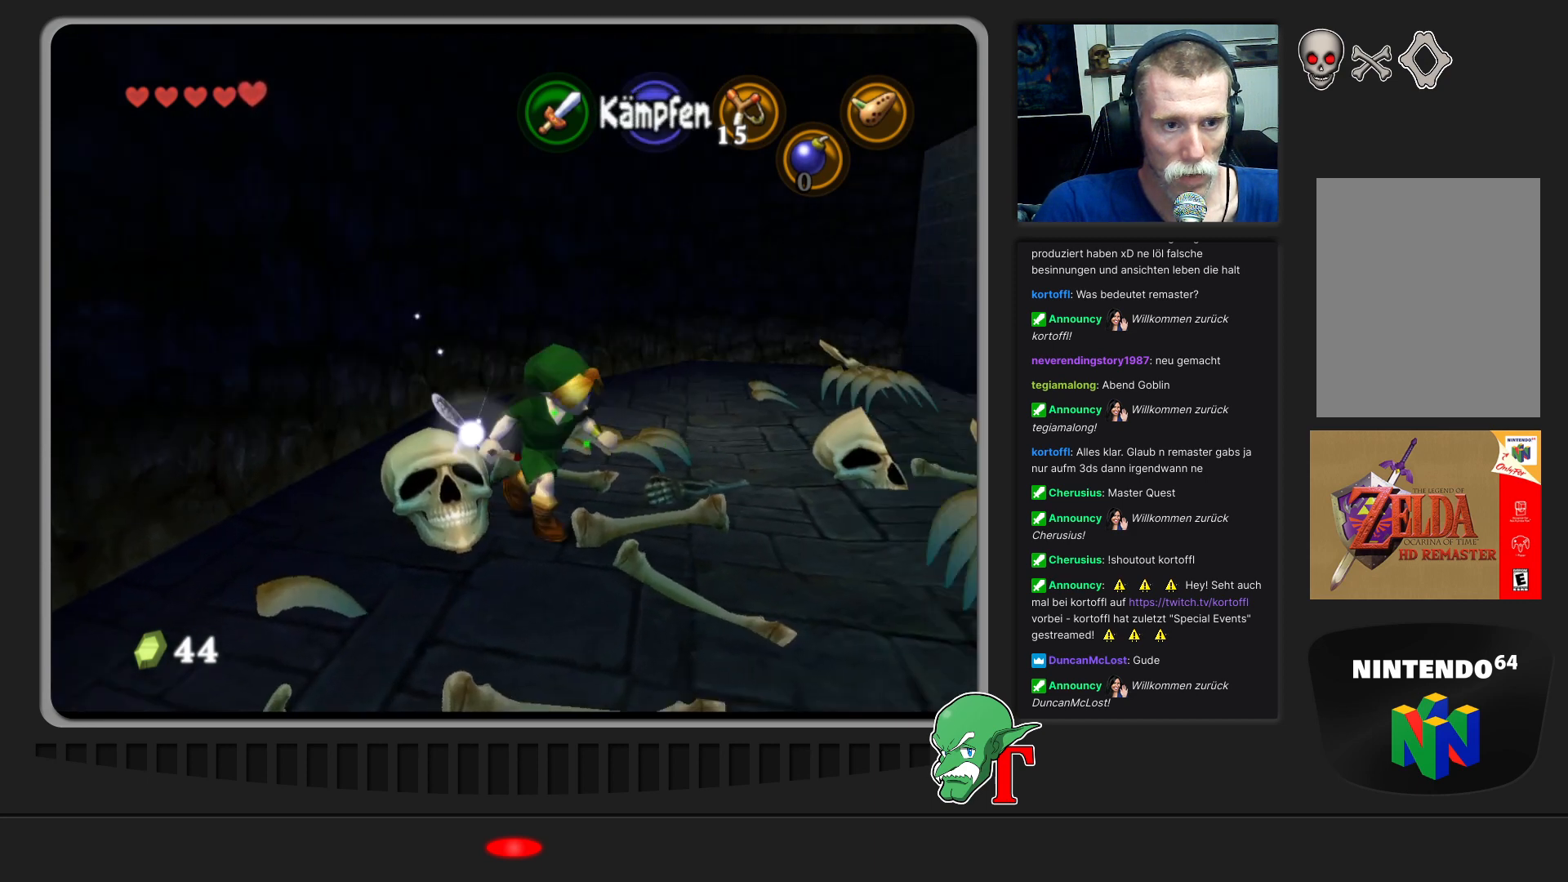
{"buttons": [], "left_stick": "center", "events": [[333, "left_stick", "down-left"], [500, "left_stick", "center"]]}
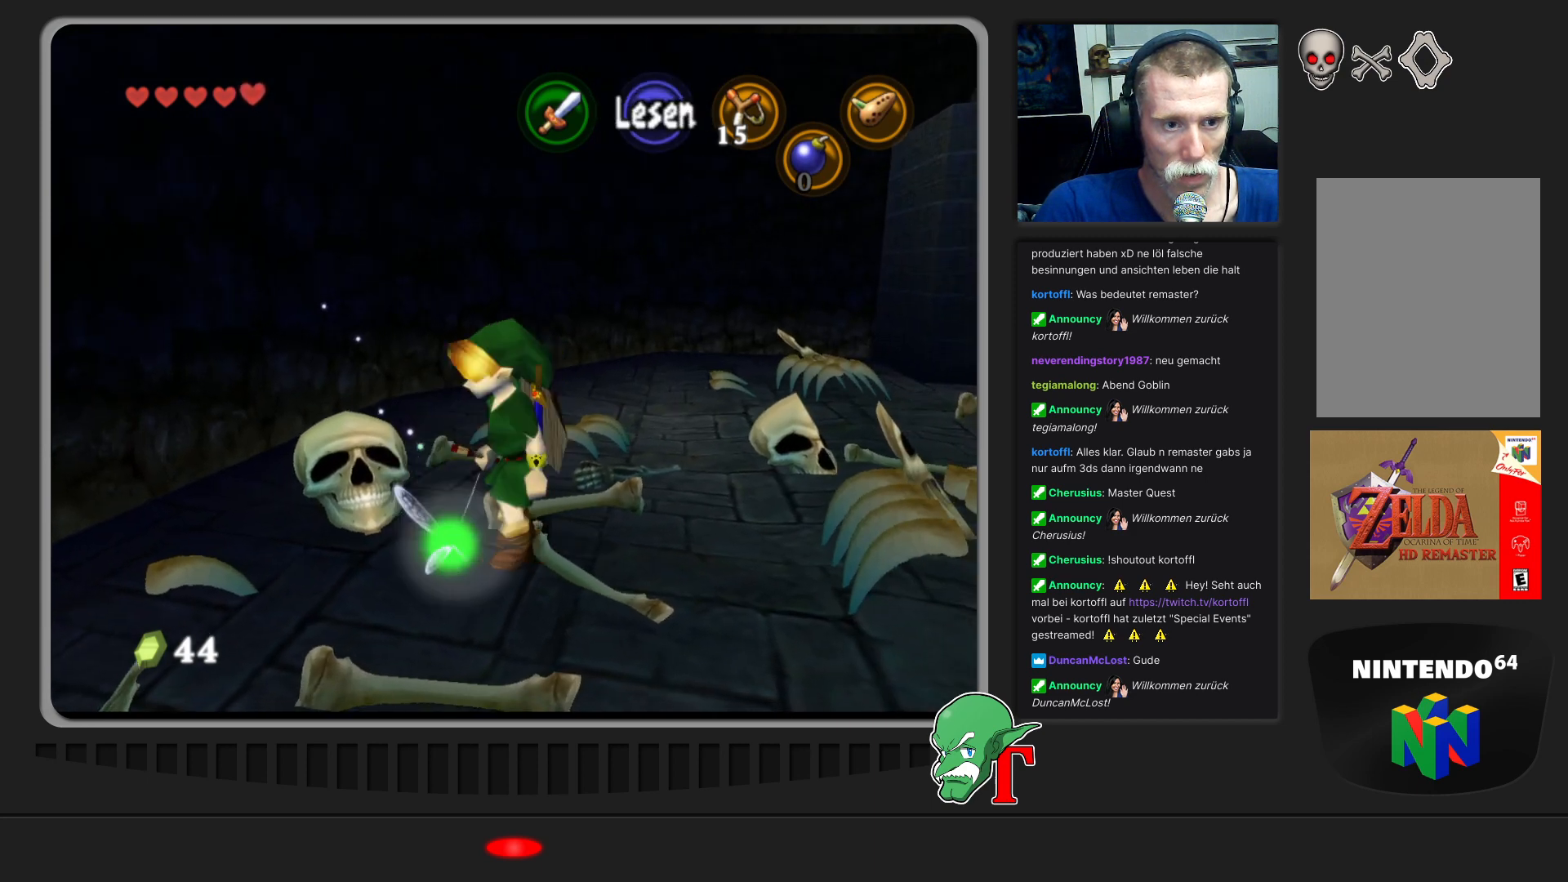
{"buttons": [], "left_stick": "center", "events": [[267, "left_stick", "down-right"], [333, "left_stick", "center"]]}
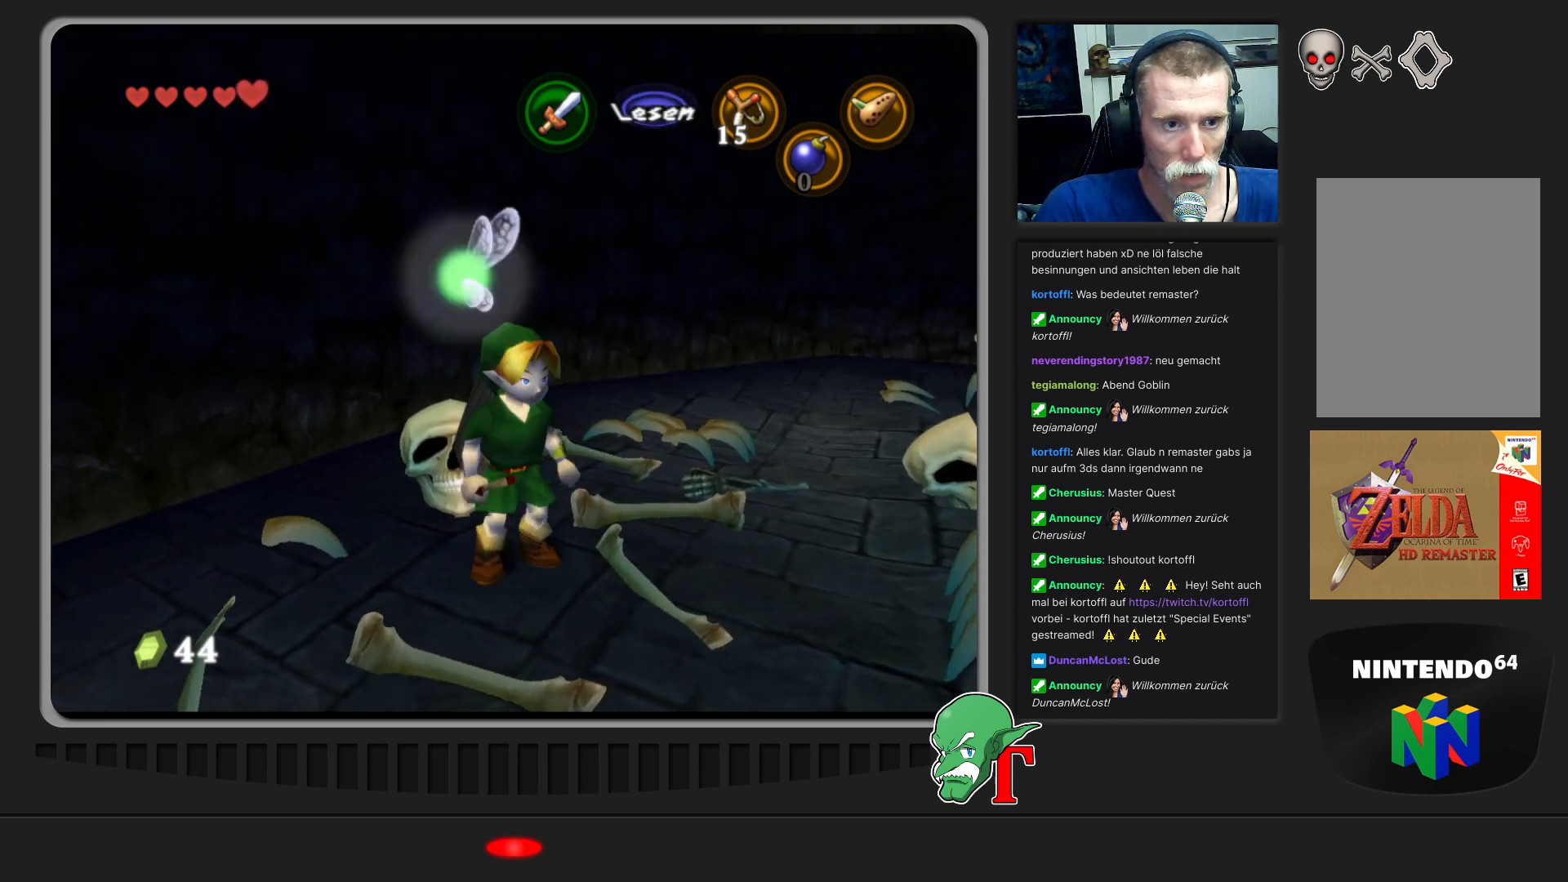
{"buttons": [], "left_stick": "center", "events": [[67, "A", "down"], [233, "A", "up"]]}
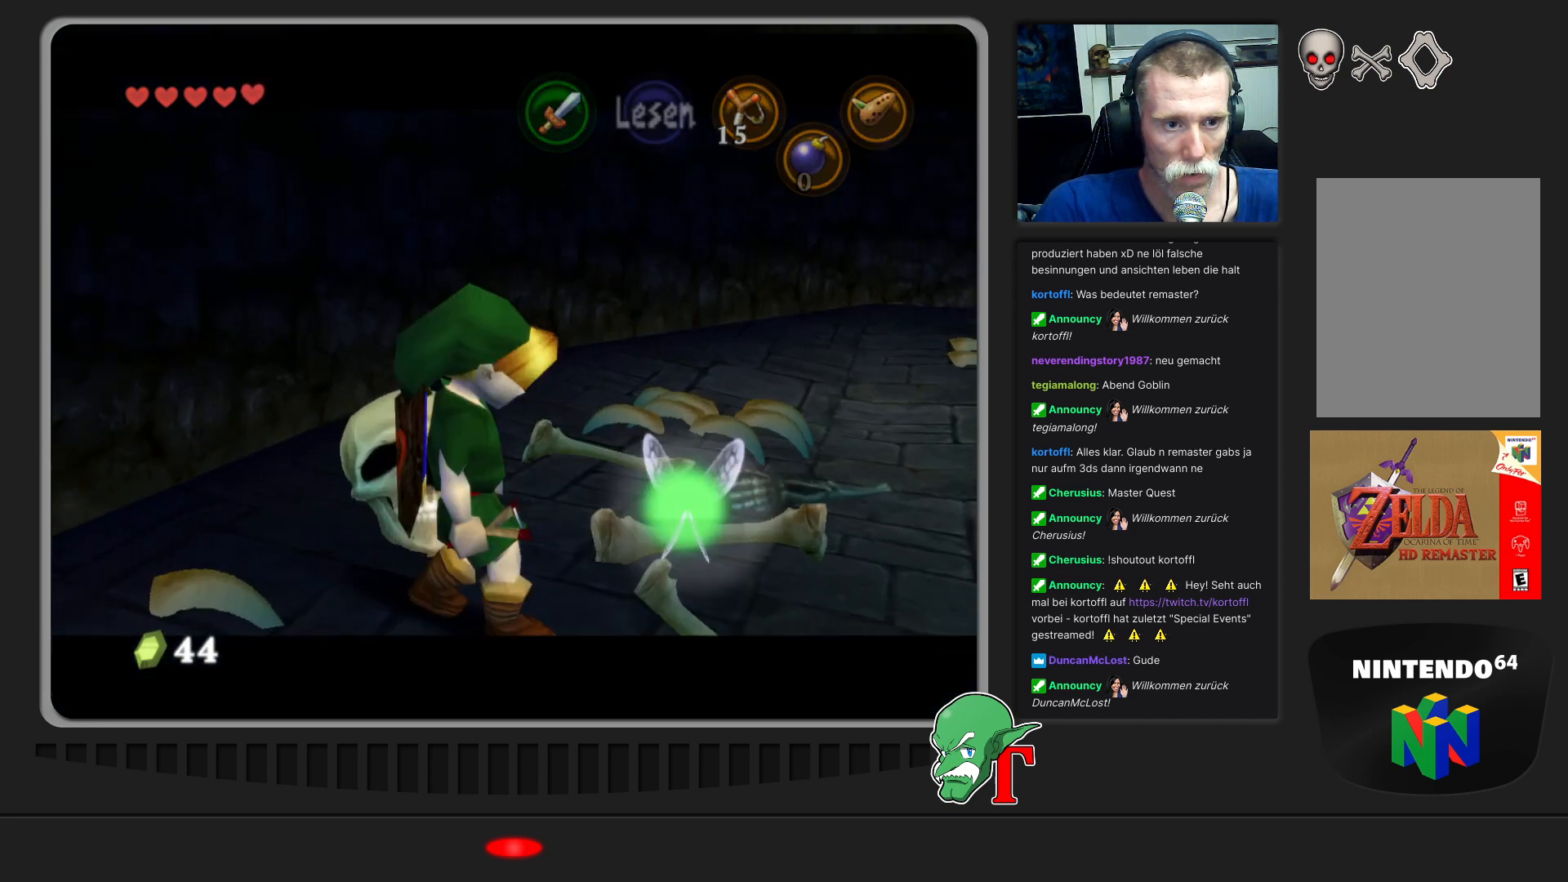
{"buttons": [], "left_stick": "center", "events": []}
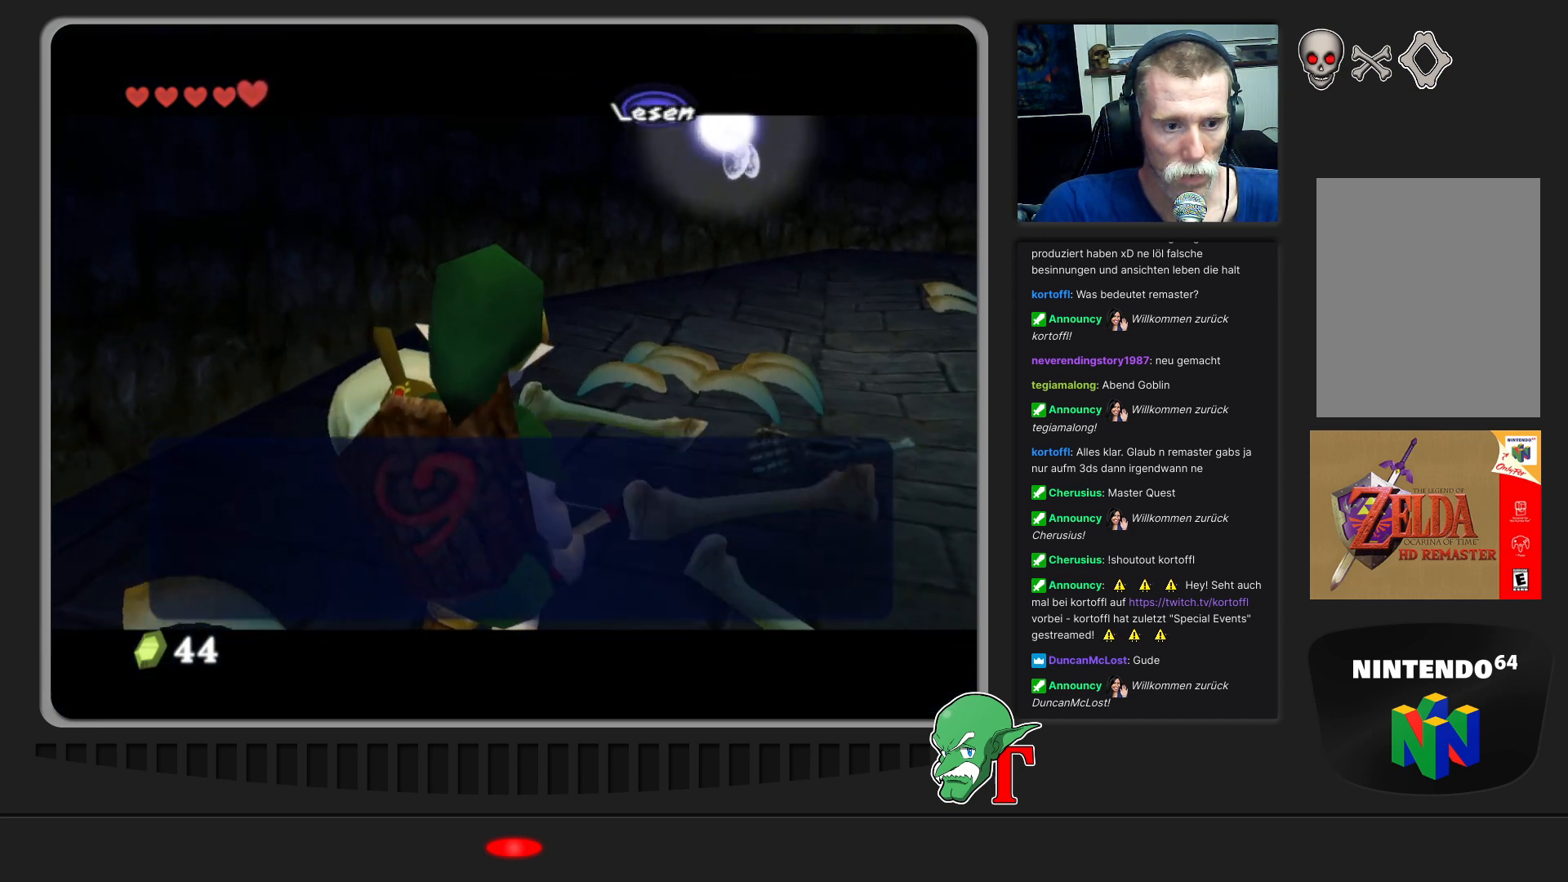
{"buttons": [], "left_stick": "center", "events": []}
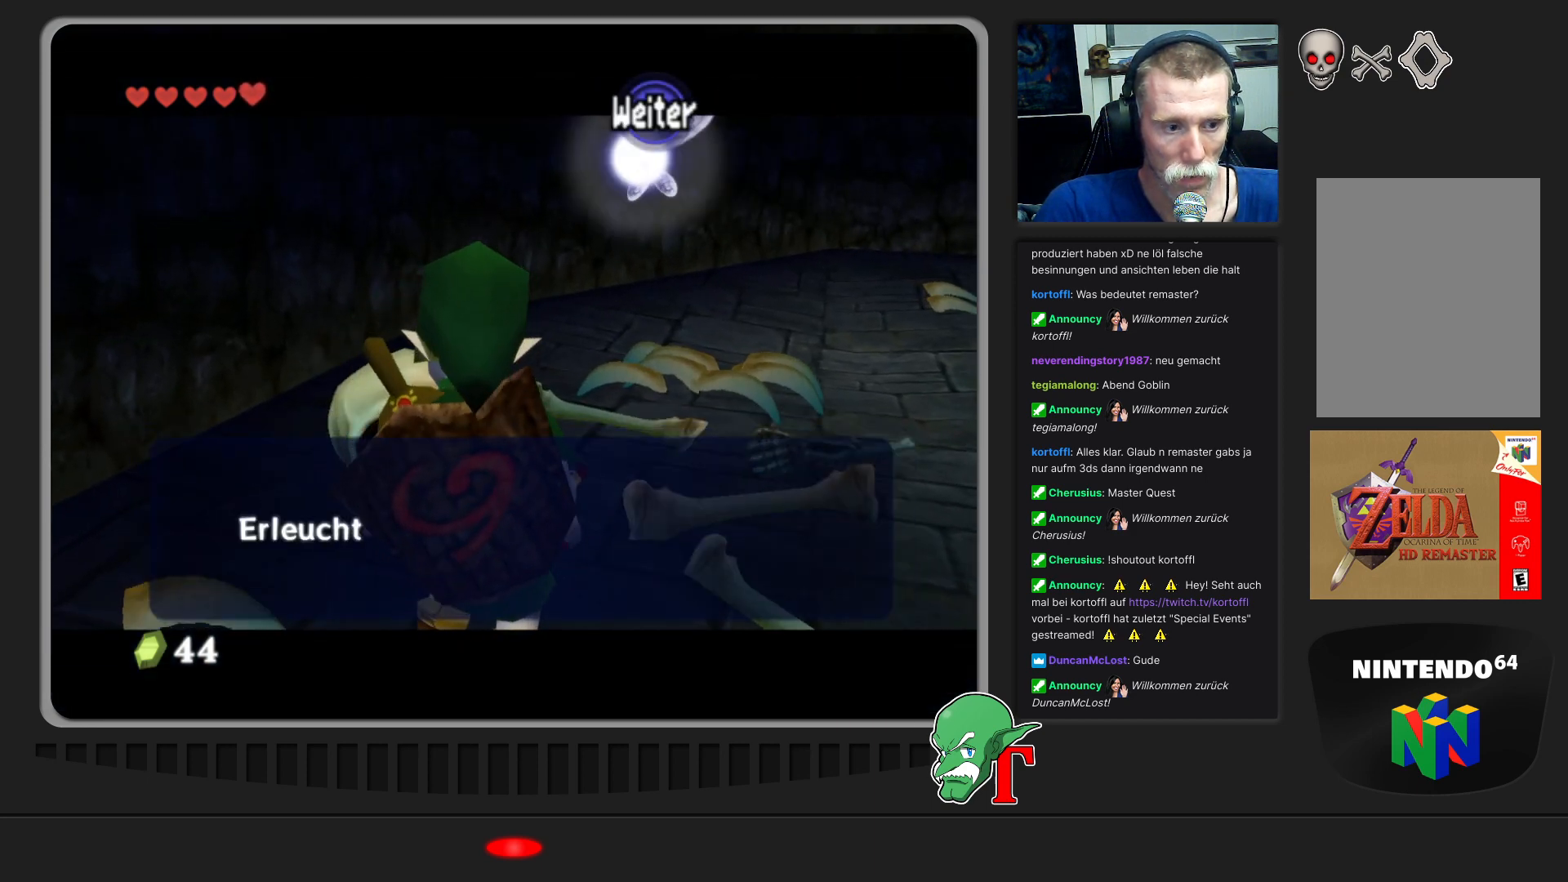
{"buttons": [], "left_stick": "center", "events": []}
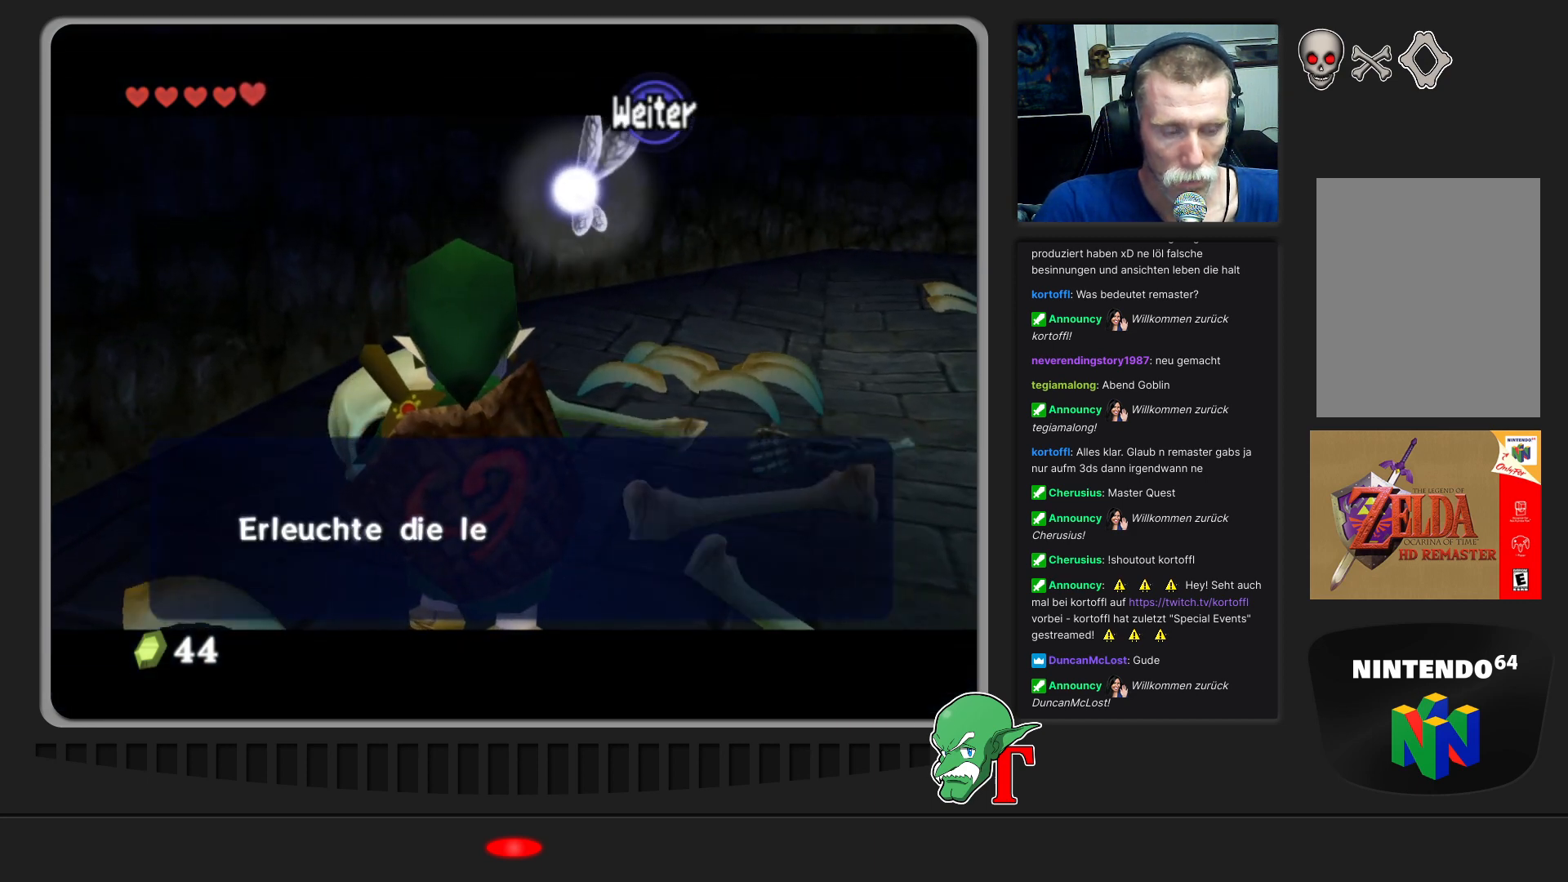
{"buttons": [], "left_stick": "center", "events": []}
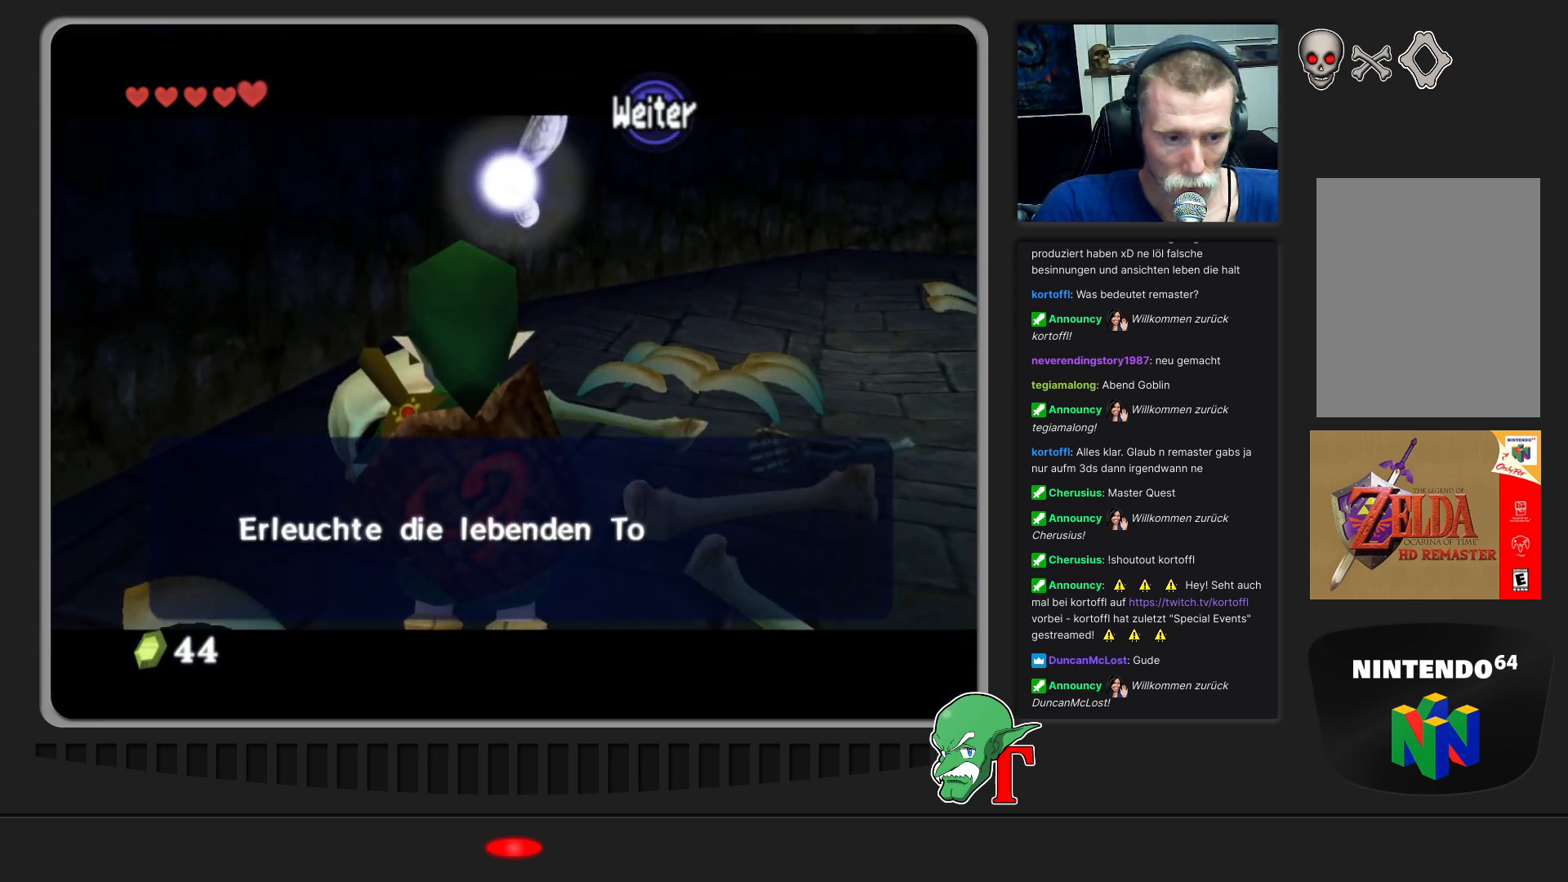
{"buttons": [], "left_stick": "center", "events": []}
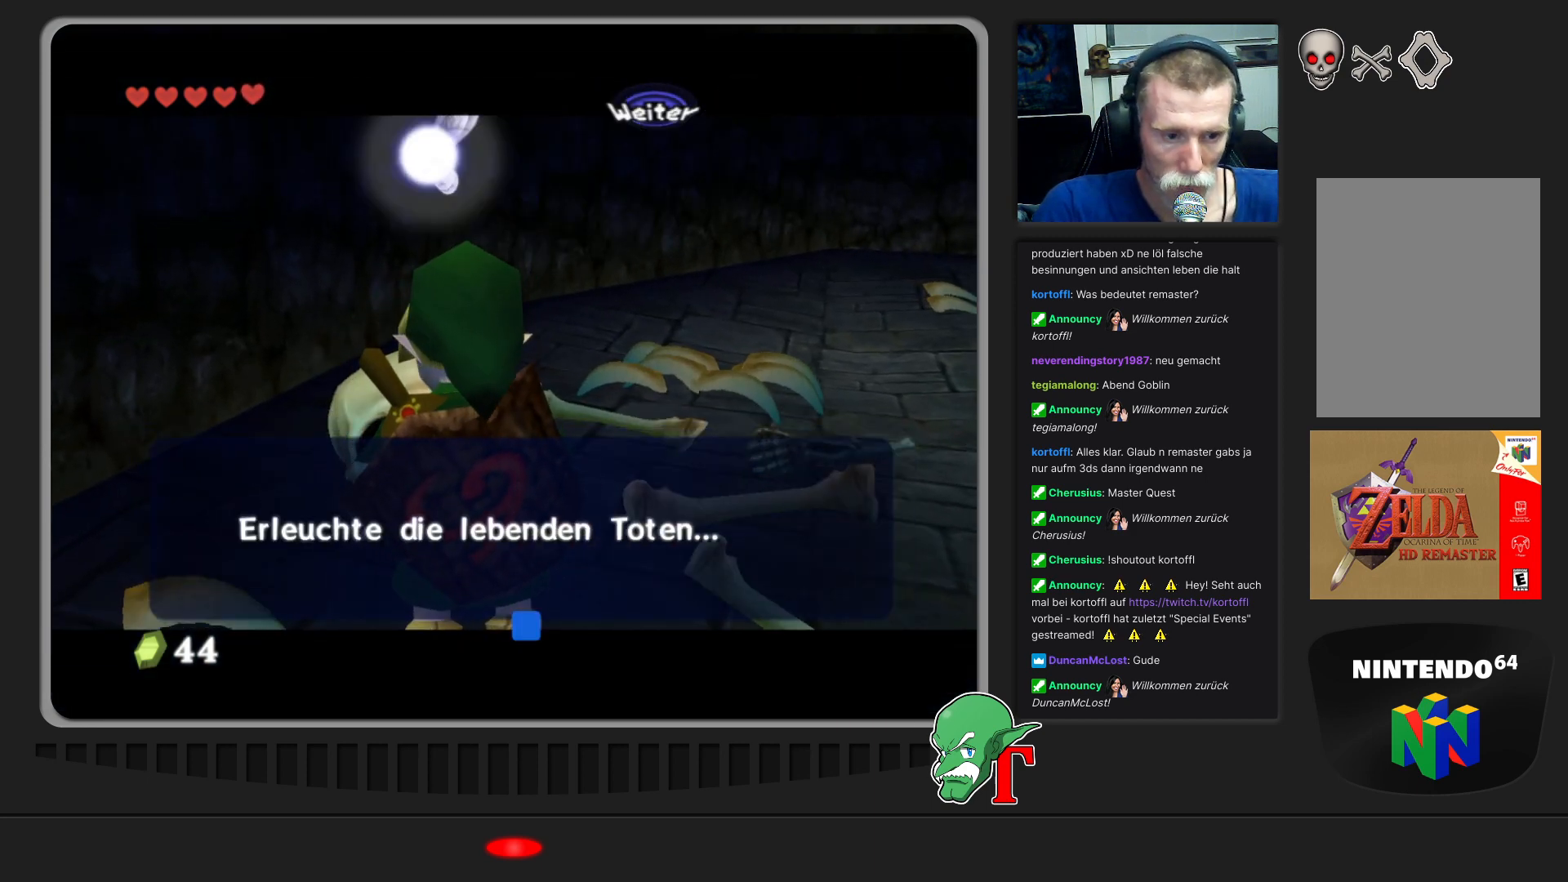
{"buttons": ["A"], "left_stick": "center", "events": [[433, "A", "down"]]}
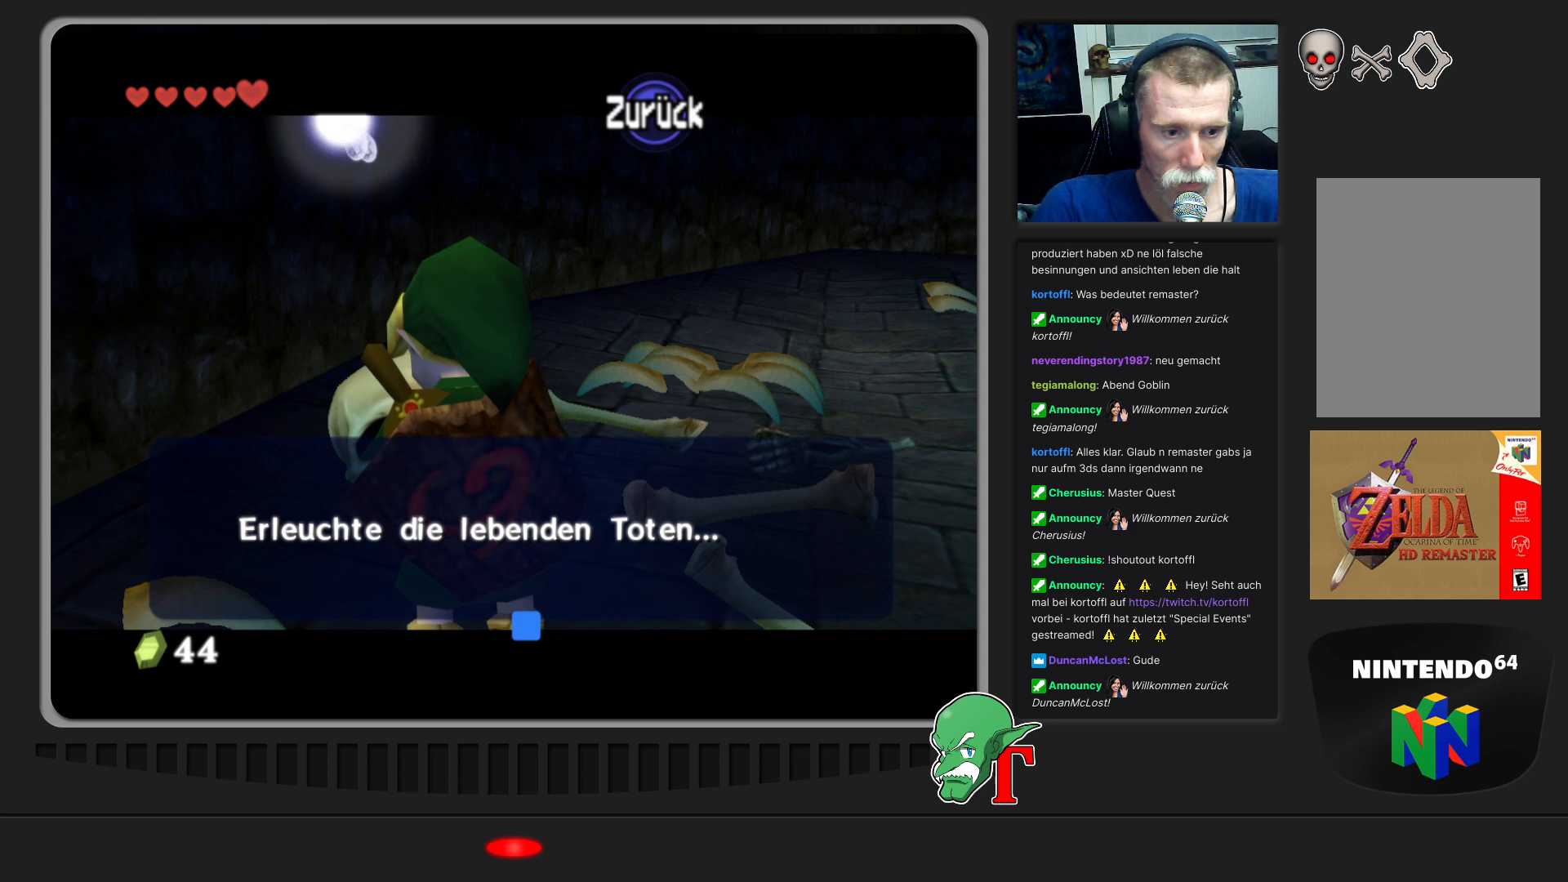
{"buttons": [], "left_stick": "right", "events": [[133, "A", "up"], [433, "left_stick", "right"]]}
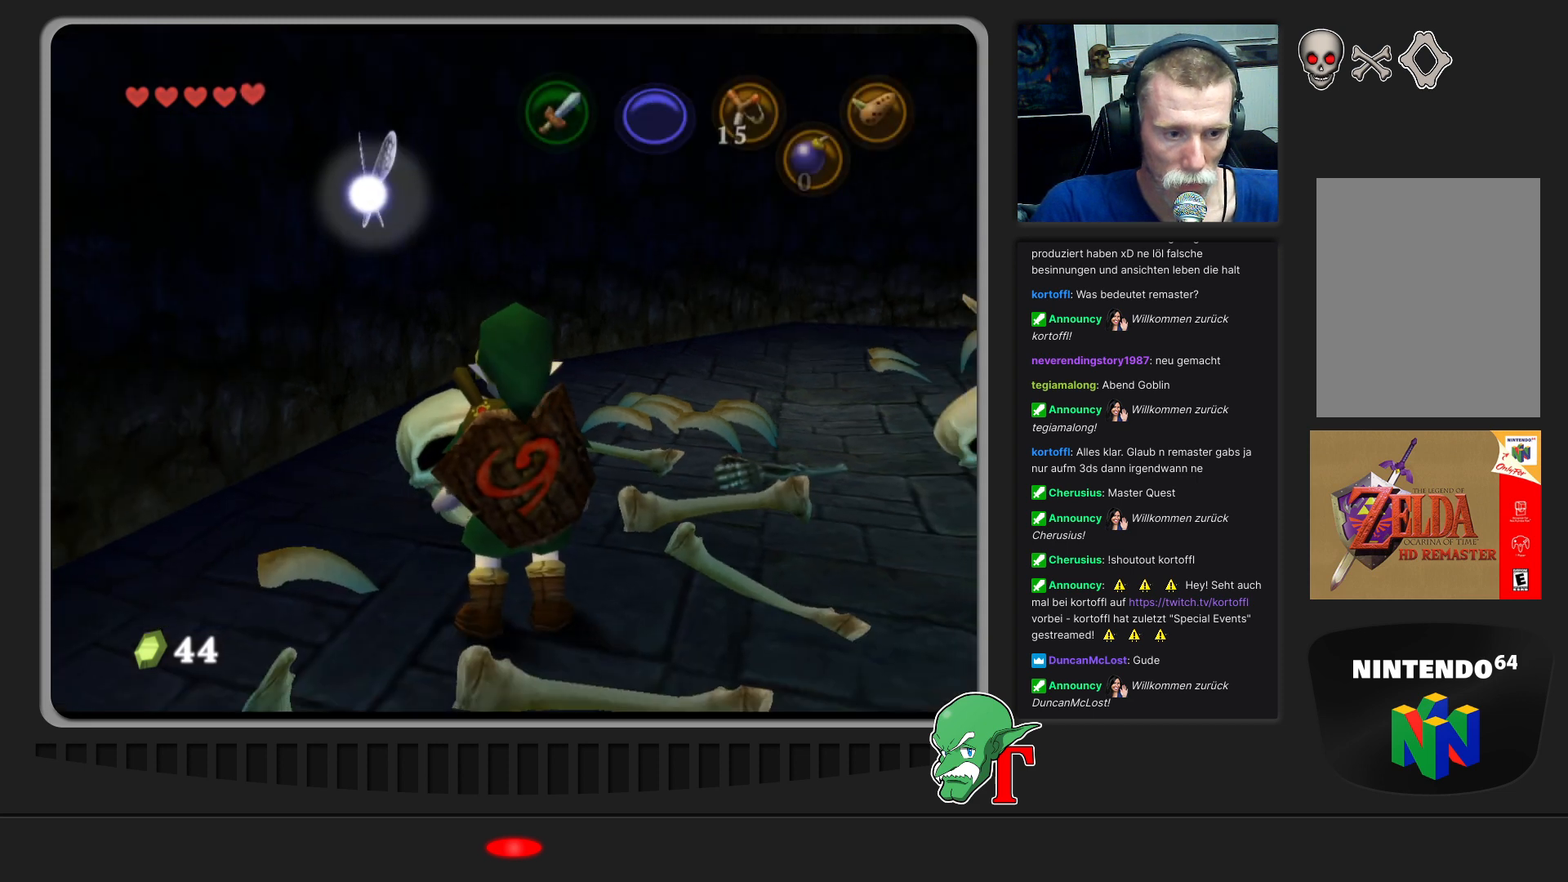
{"buttons": [], "left_stick": "right", "events": [[133, "left_stick", "down-right"], [433, "left_stick", "right"]]}
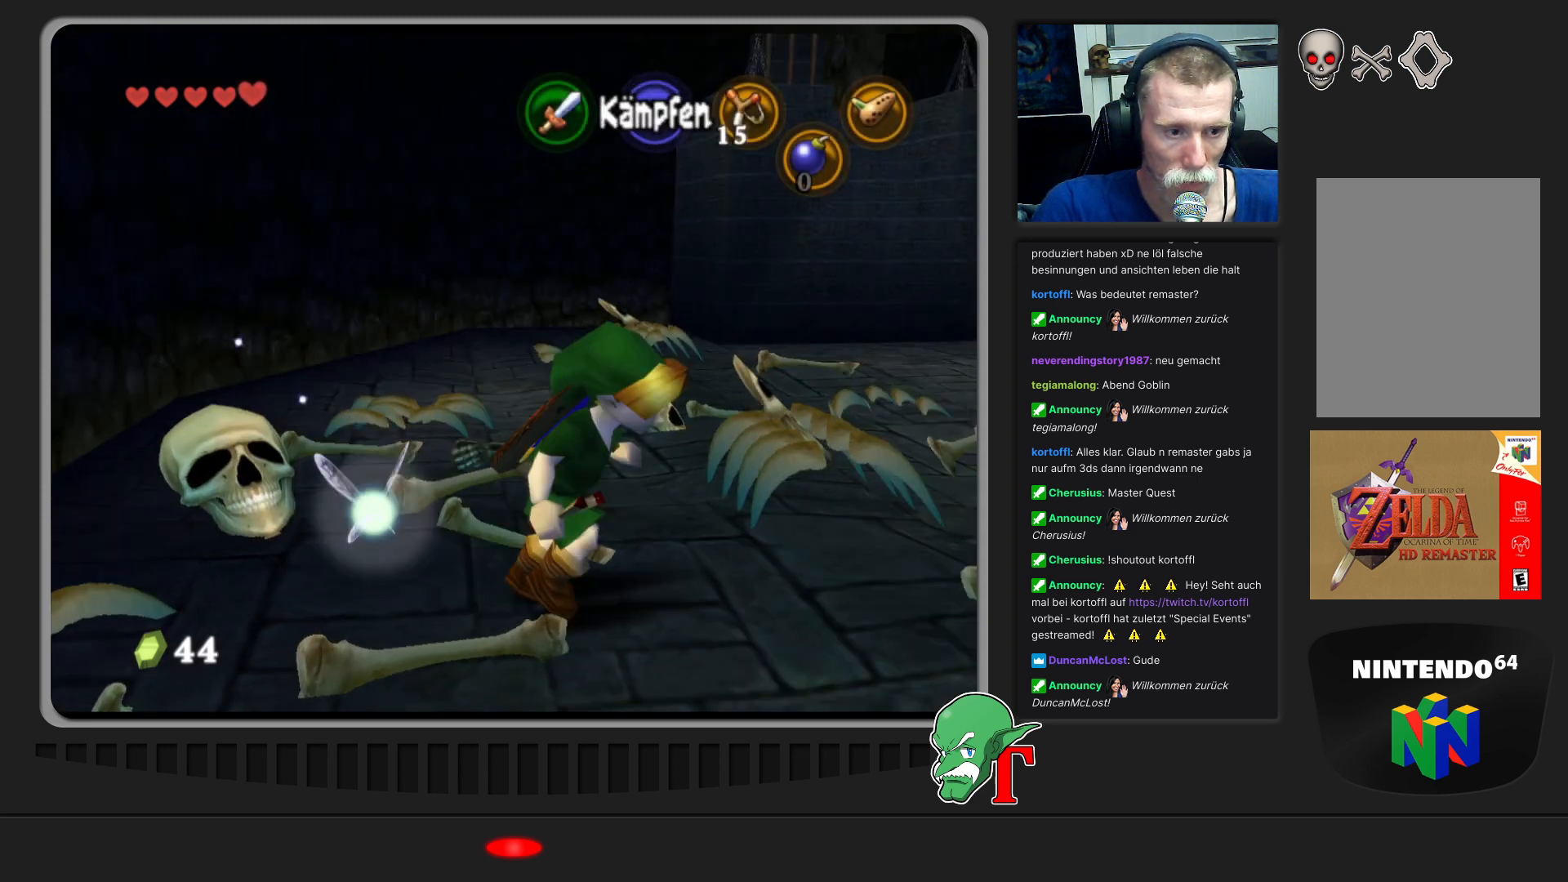
{"buttons": [], "left_stick": "right", "events": [[67, "left_stick", "up-right"], [267, "left_stick", "right"]]}
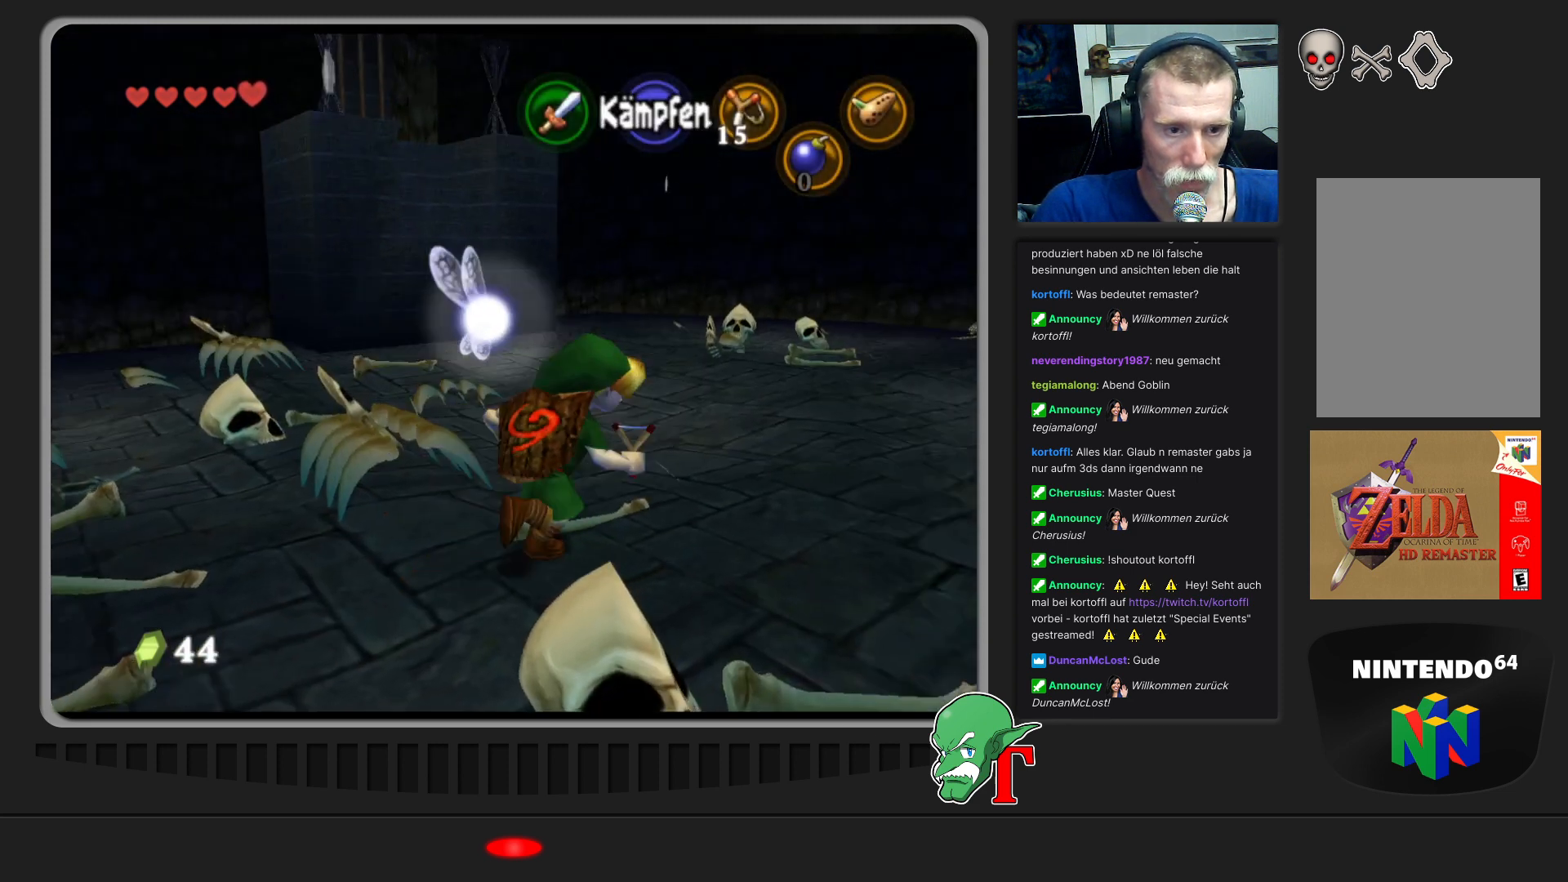
{"buttons": [], "left_stick": "right", "events": []}
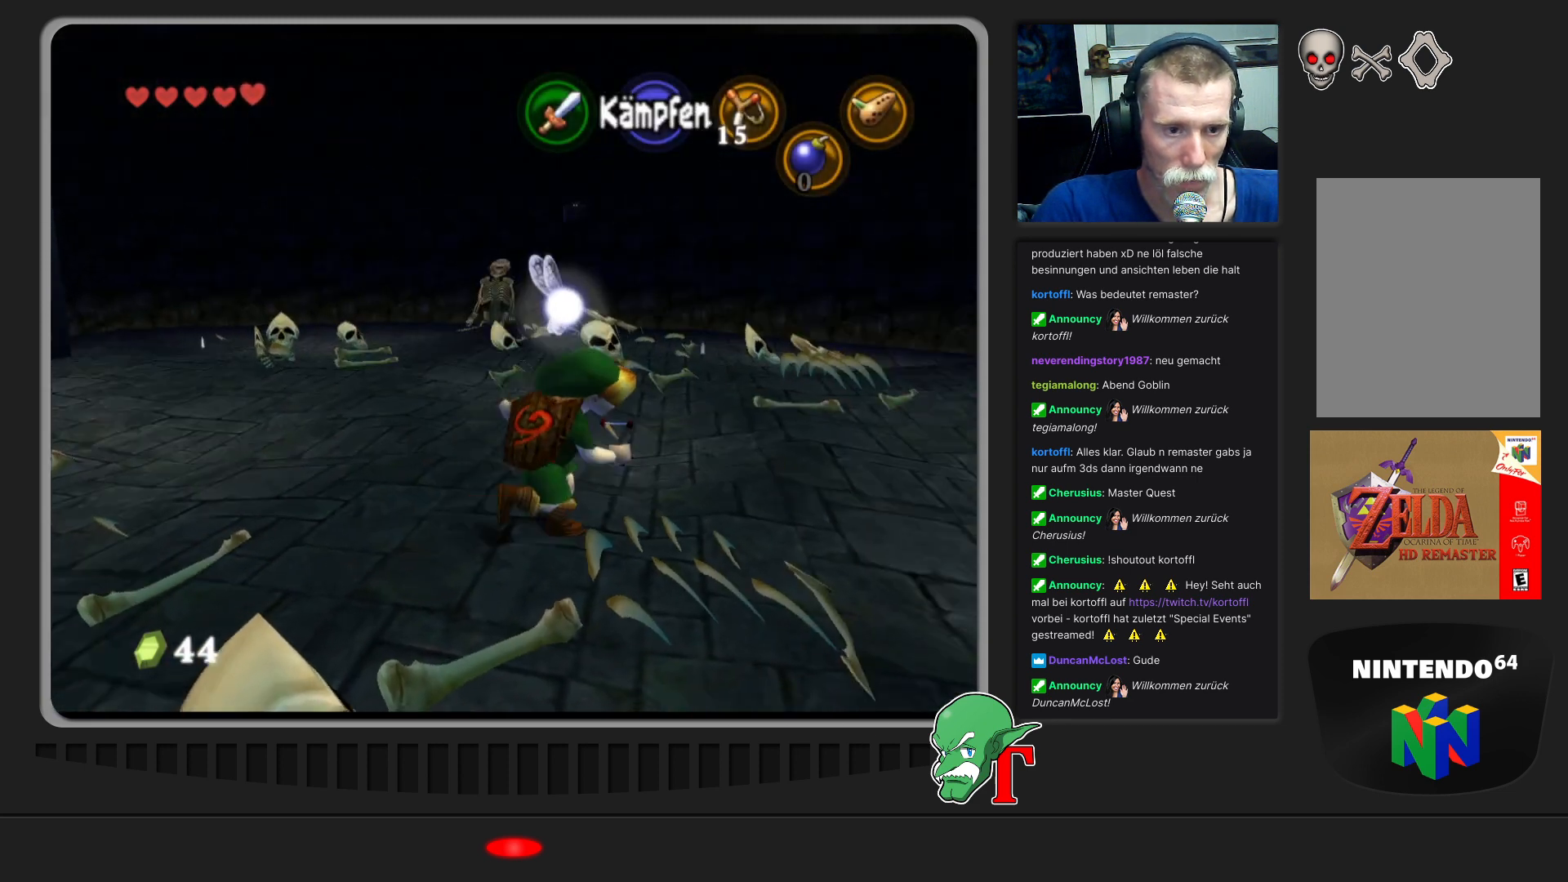
{"buttons": [], "left_stick": "right", "events": []}
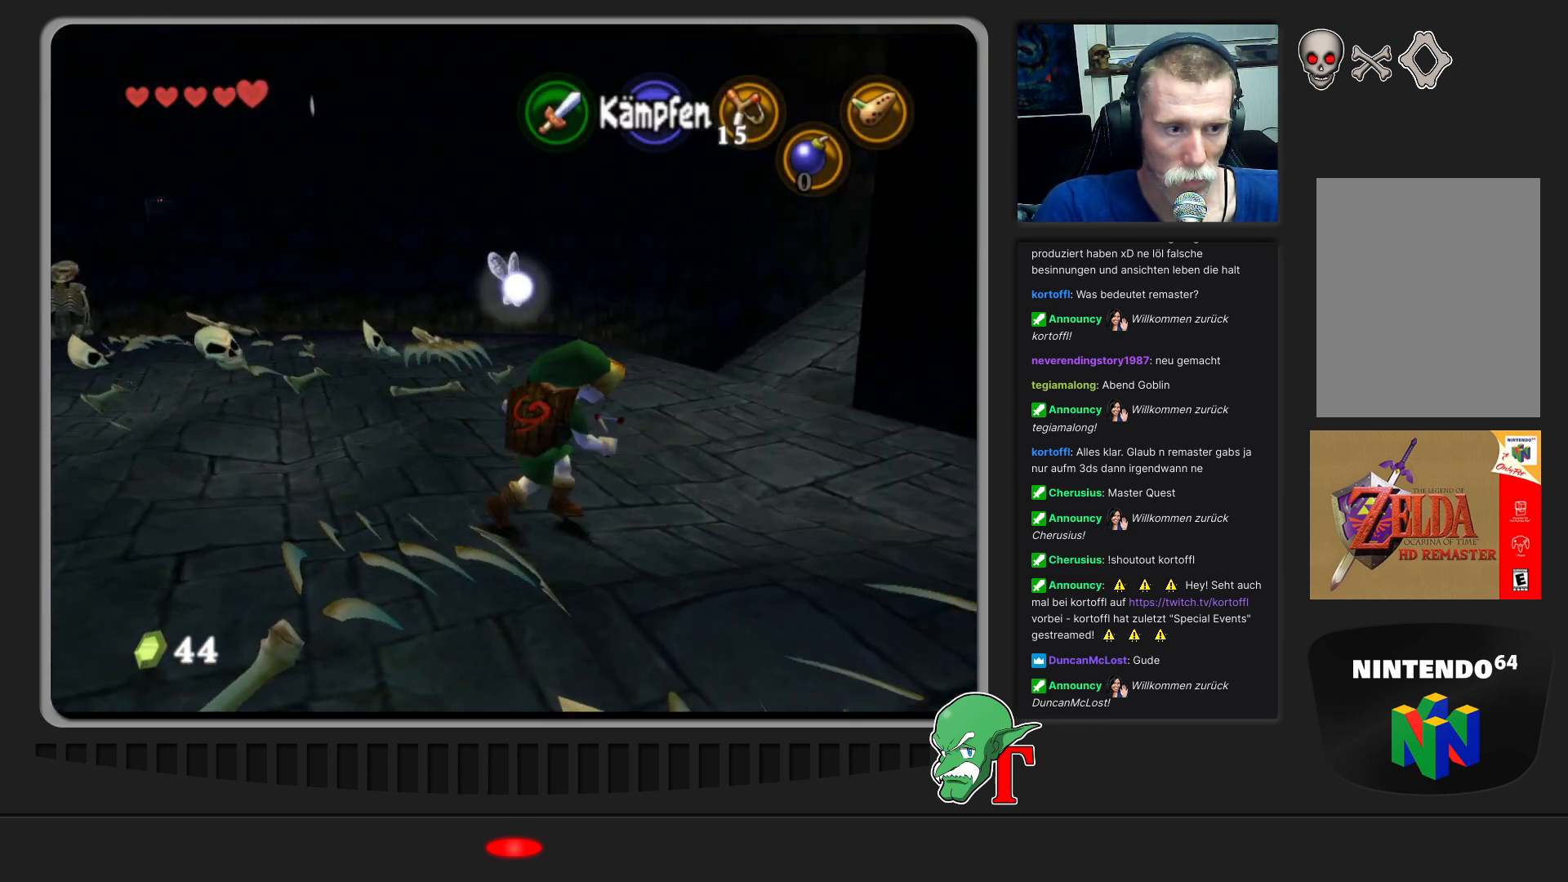
{"buttons": [], "left_stick": "up", "events": [[67, "left_stick", "up-right"], [300, "left_stick", "up"]]}
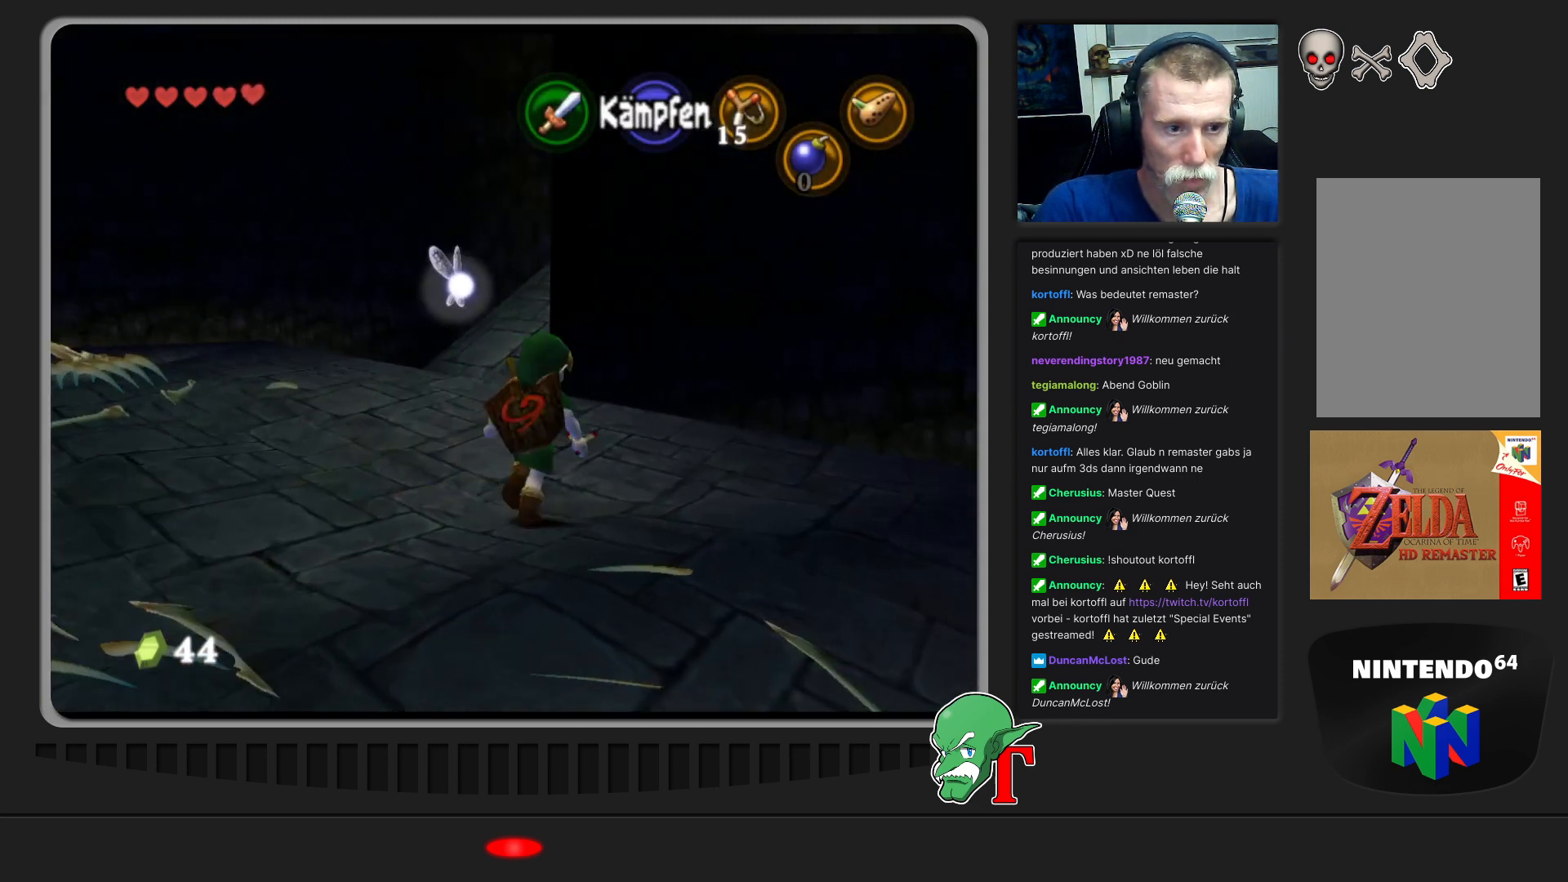
{"buttons": [], "left_stick": "left", "events": [[100, "left_stick", "left"]]}
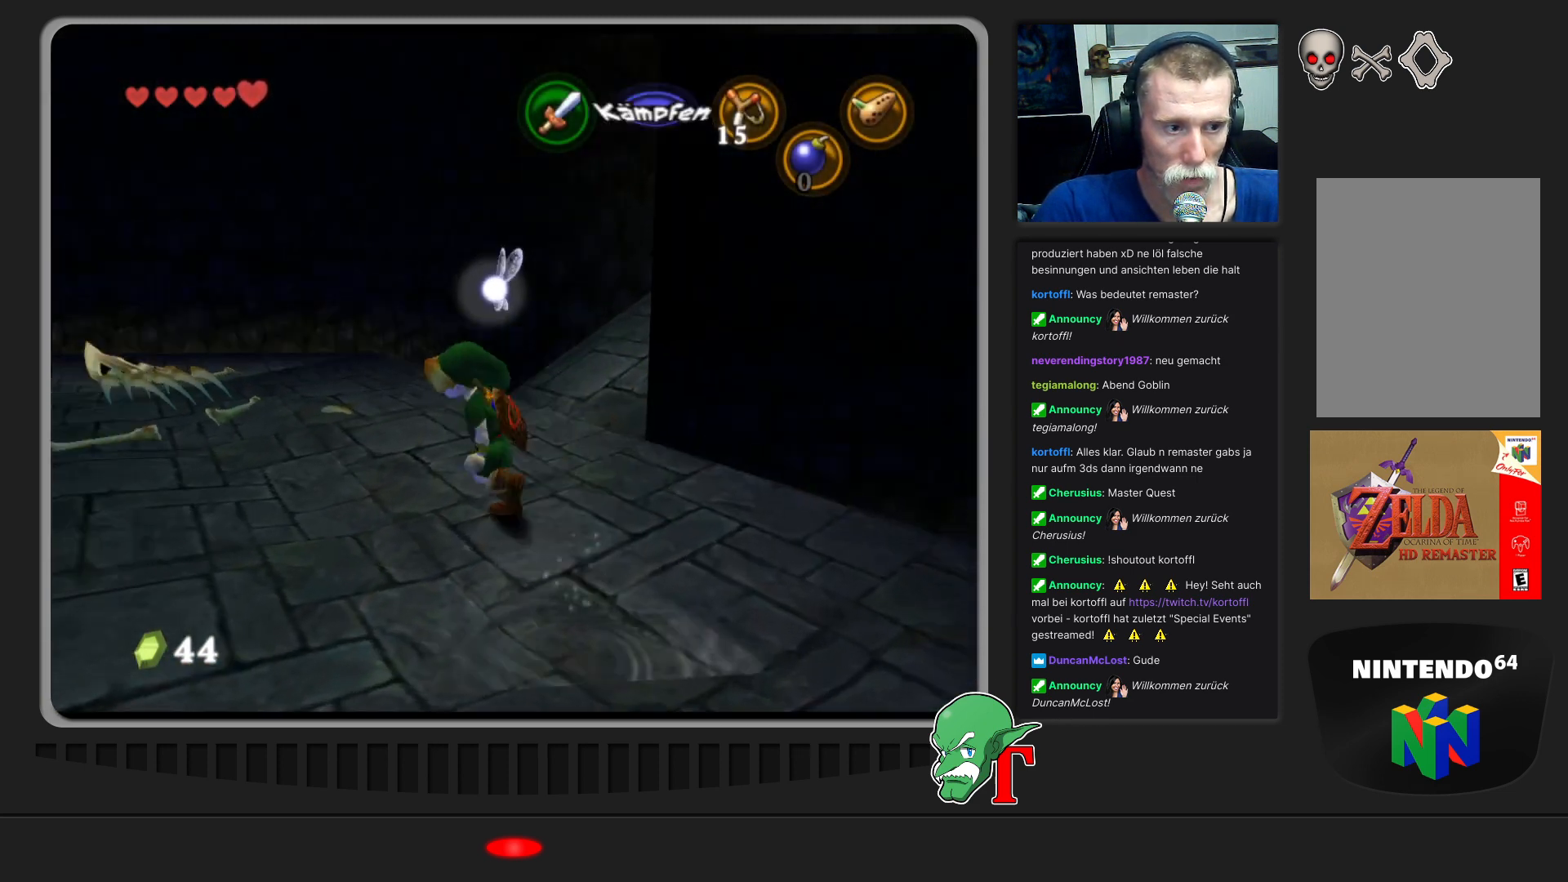
{"buttons": [], "left_stick": "up-left", "events": [[267, "left_stick", "up-left"]]}
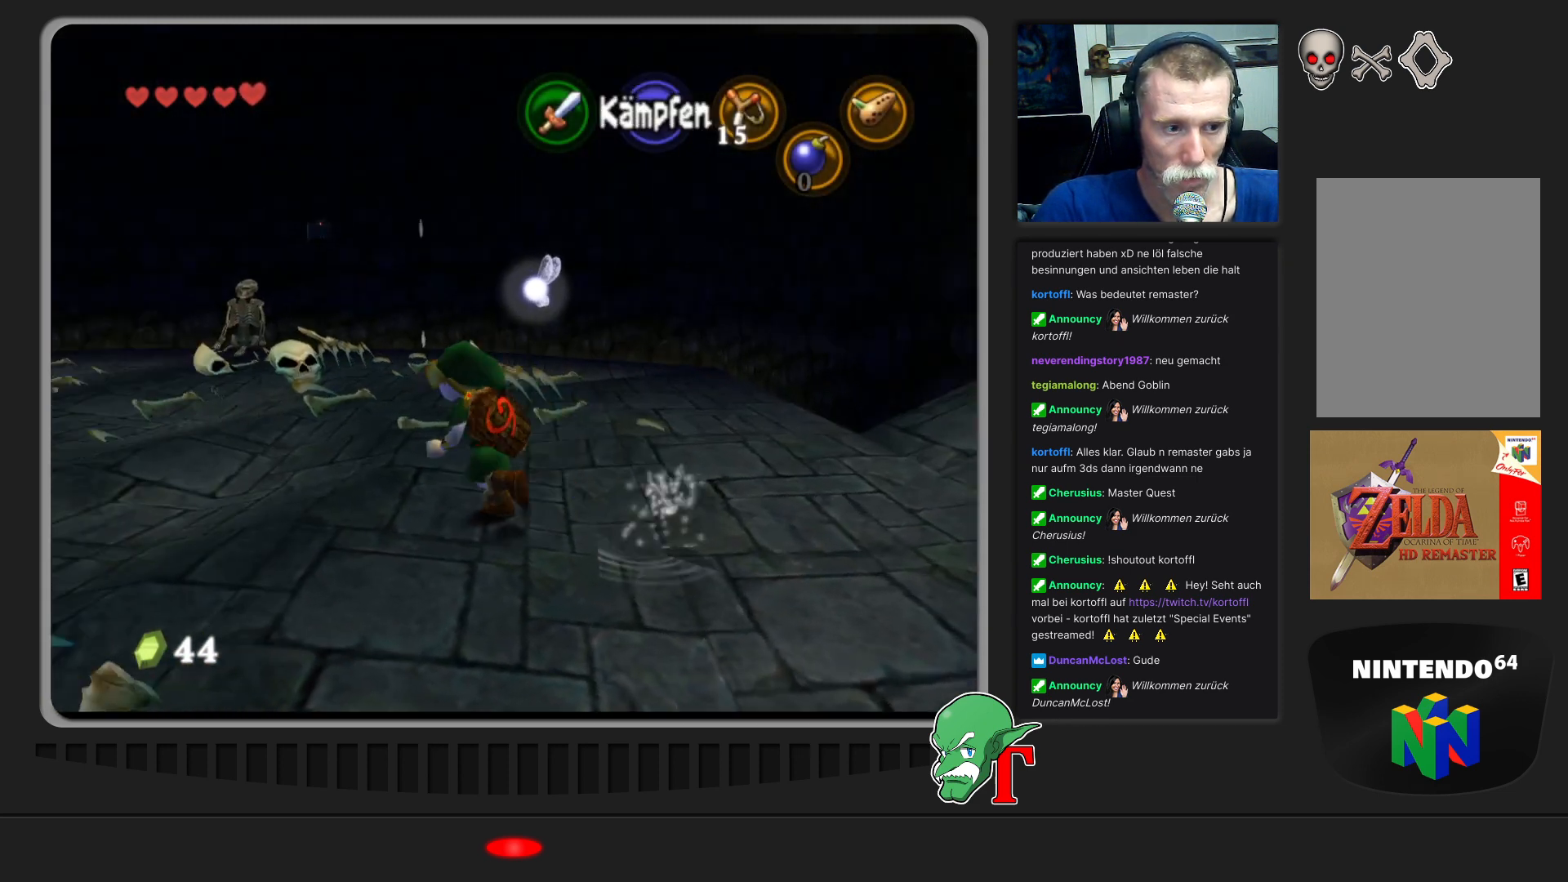
{"buttons": [], "left_stick": "up", "events": [[333, "left_stick", "up"]]}
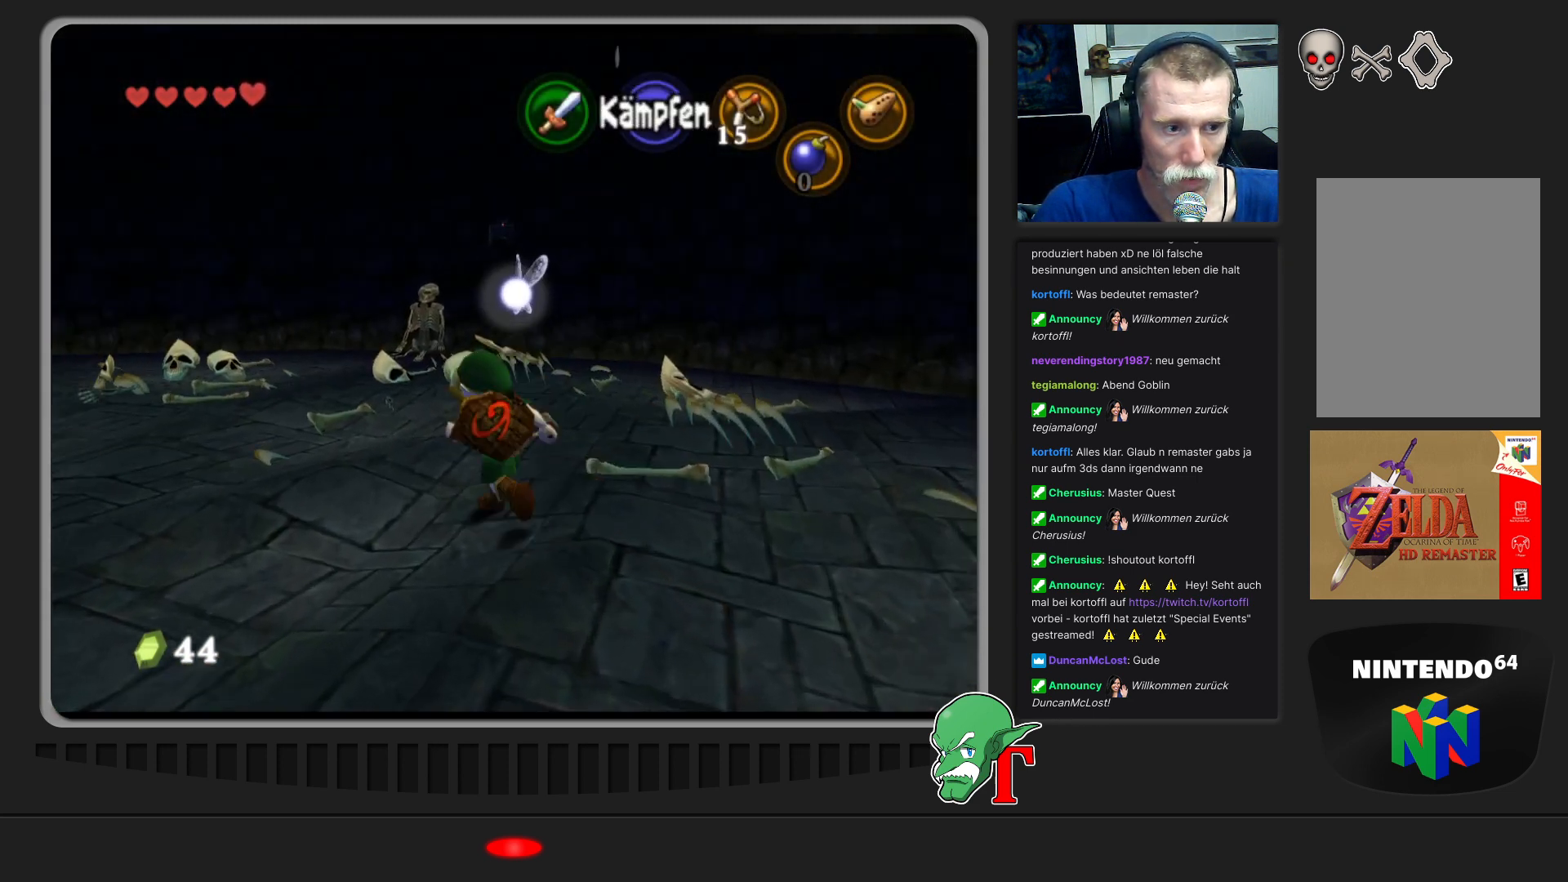
{"buttons": [], "left_stick": "up", "events": [[133, "Z", "down"], [267, "Z", "up"]]}
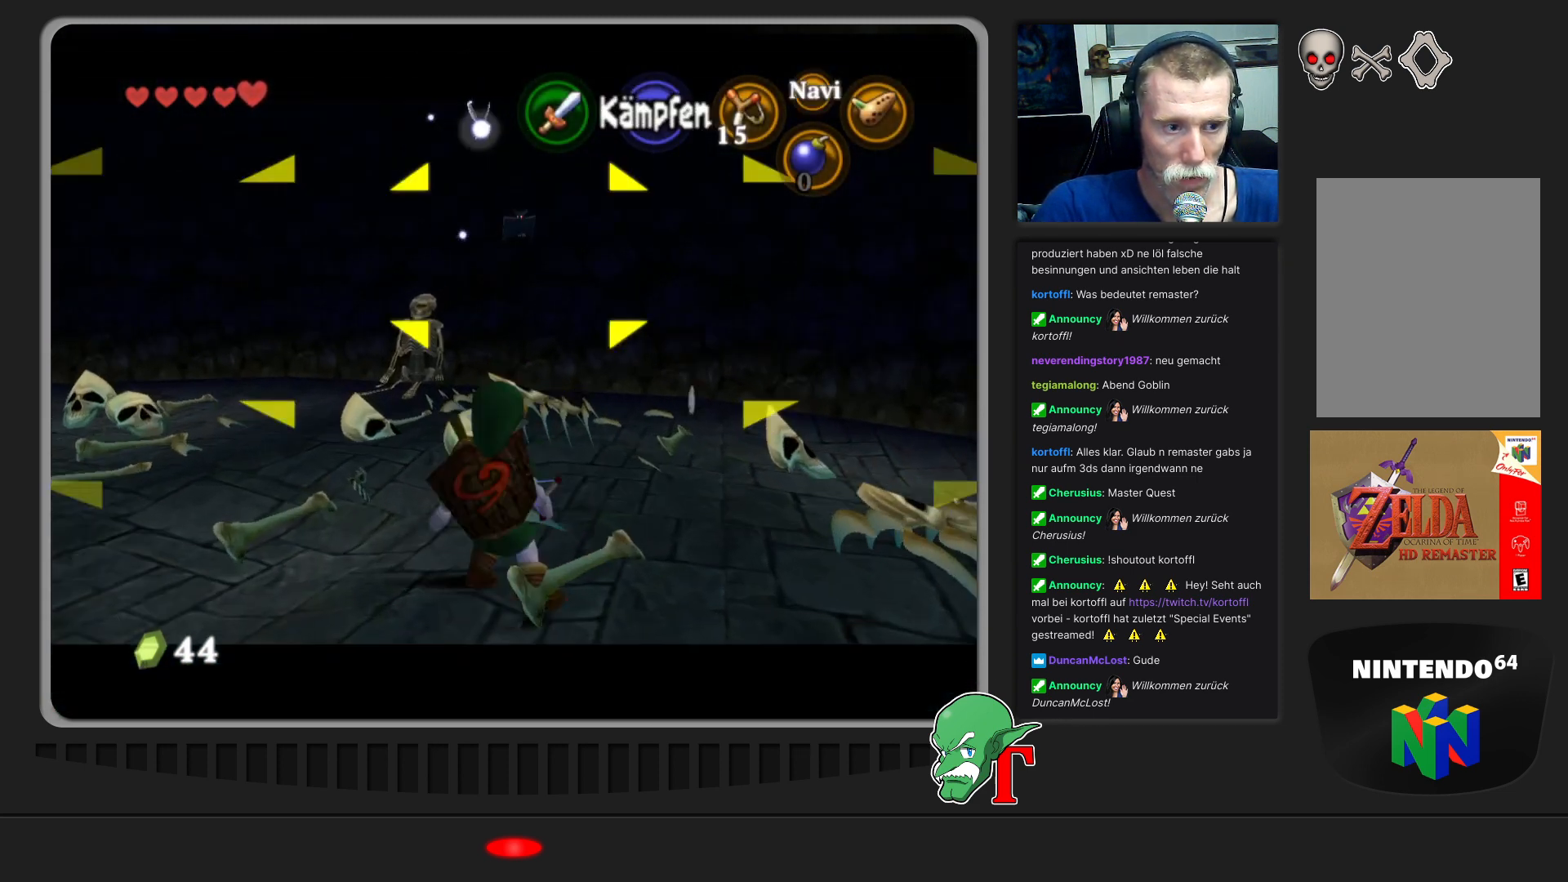
{"buttons": ["C_LEFT"], "left_stick": "left", "events": [[133, "left_stick", "center"], [367, "left_stick", "left"], [400, "C_LEFT", "down"]]}
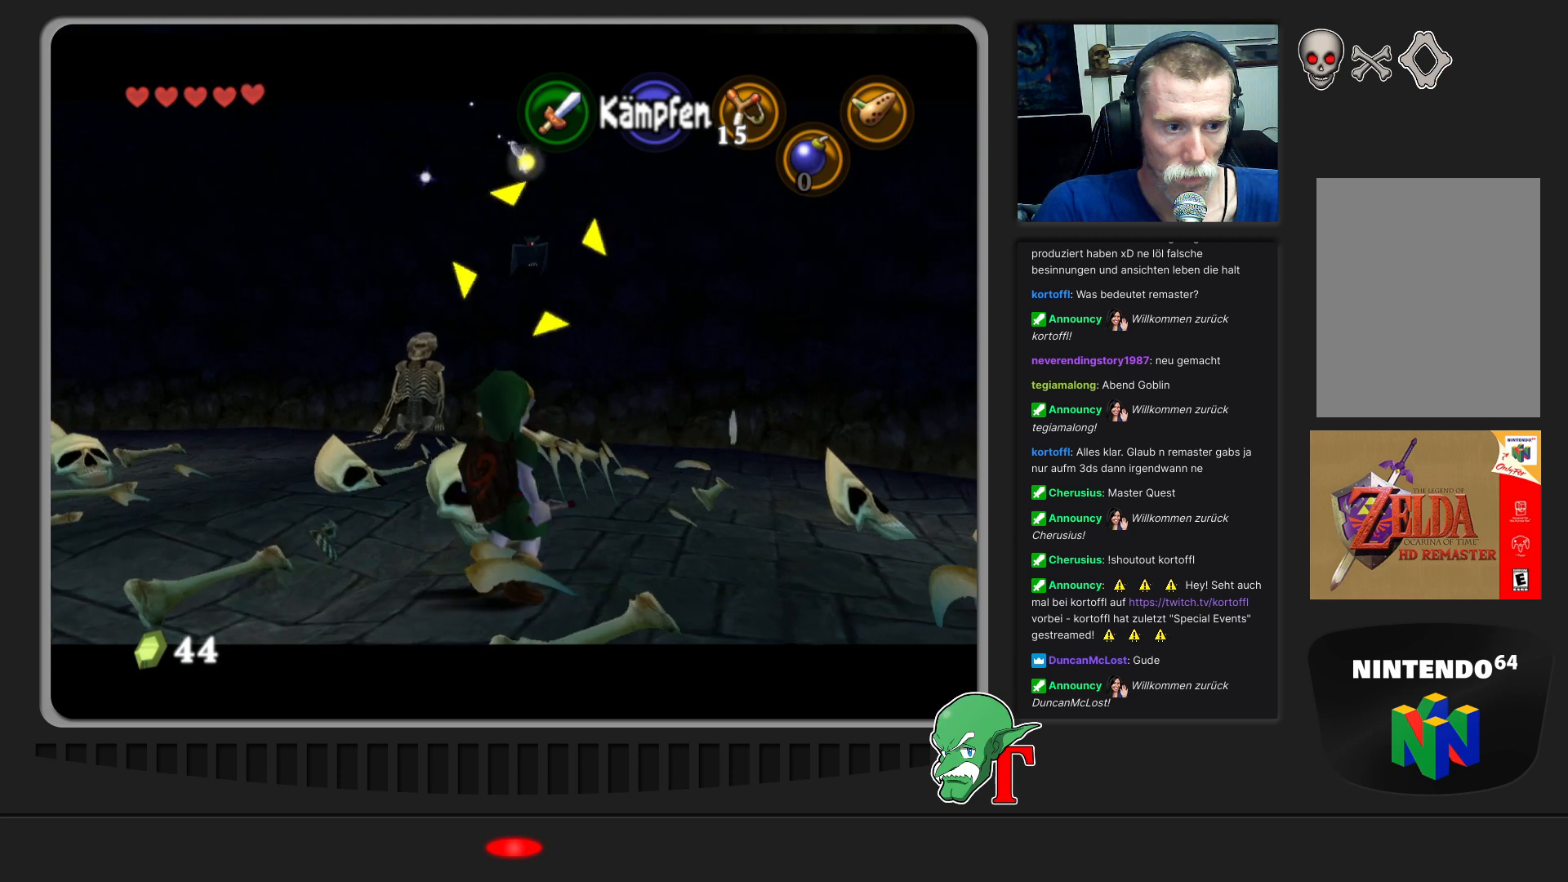
{"buttons": ["C_LEFT"], "left_stick": "up-left", "events": [[33, "C_LEFT", "up"], [267, "left_stick", "up-left"], [467, "C_LEFT", "down"]]}
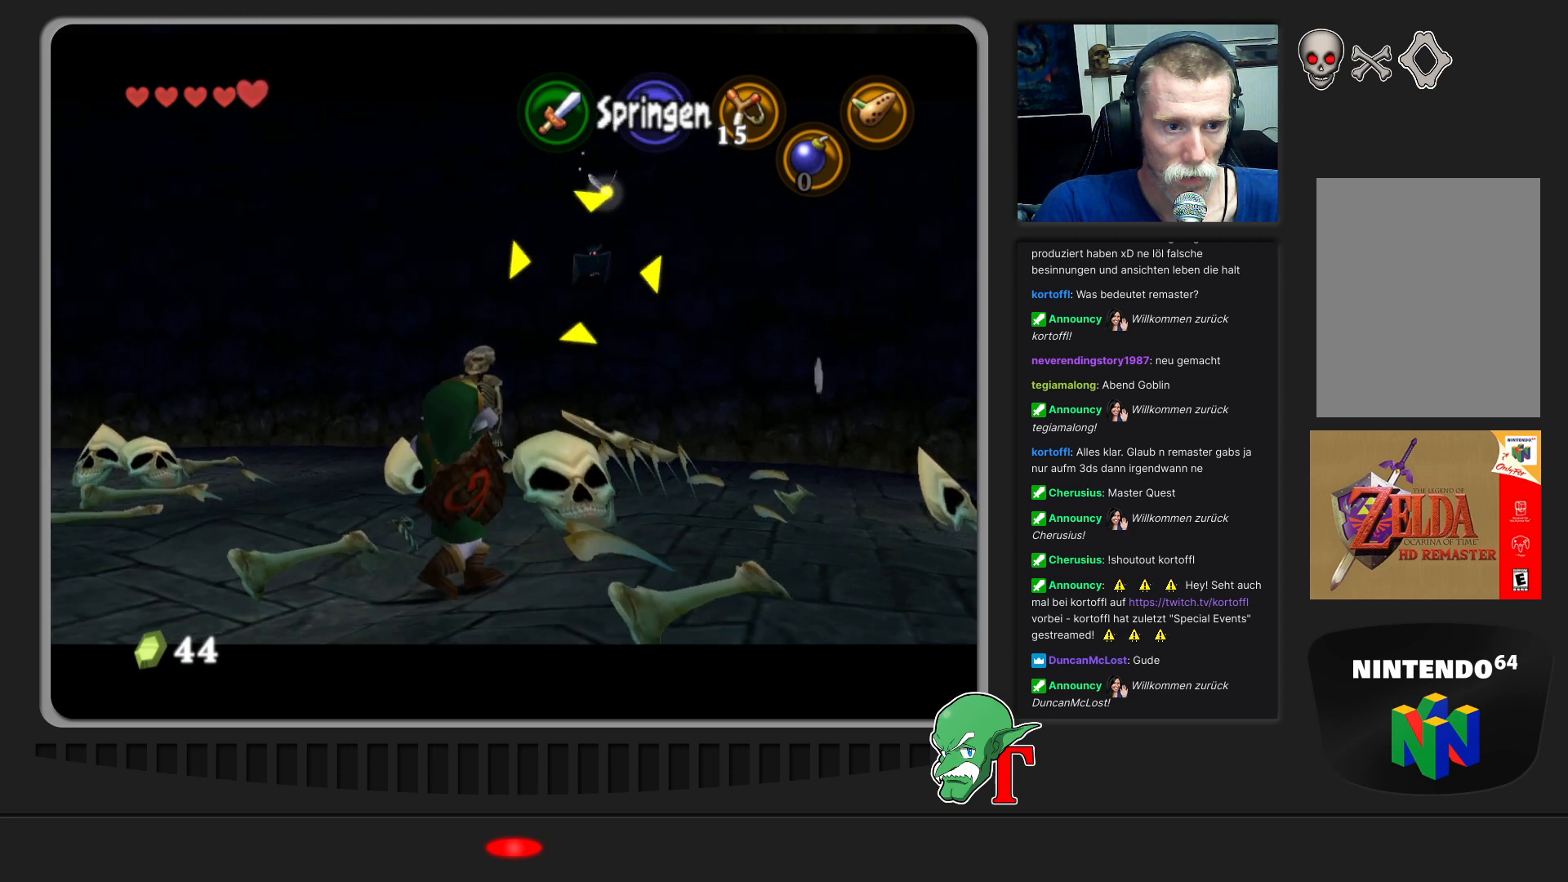
{"buttons": [], "left_stick": "up-left", "events": [[100, "C_LEFT", "up"], [300, "C_LEFT", "down"], [400, "C_LEFT", "up"]]}
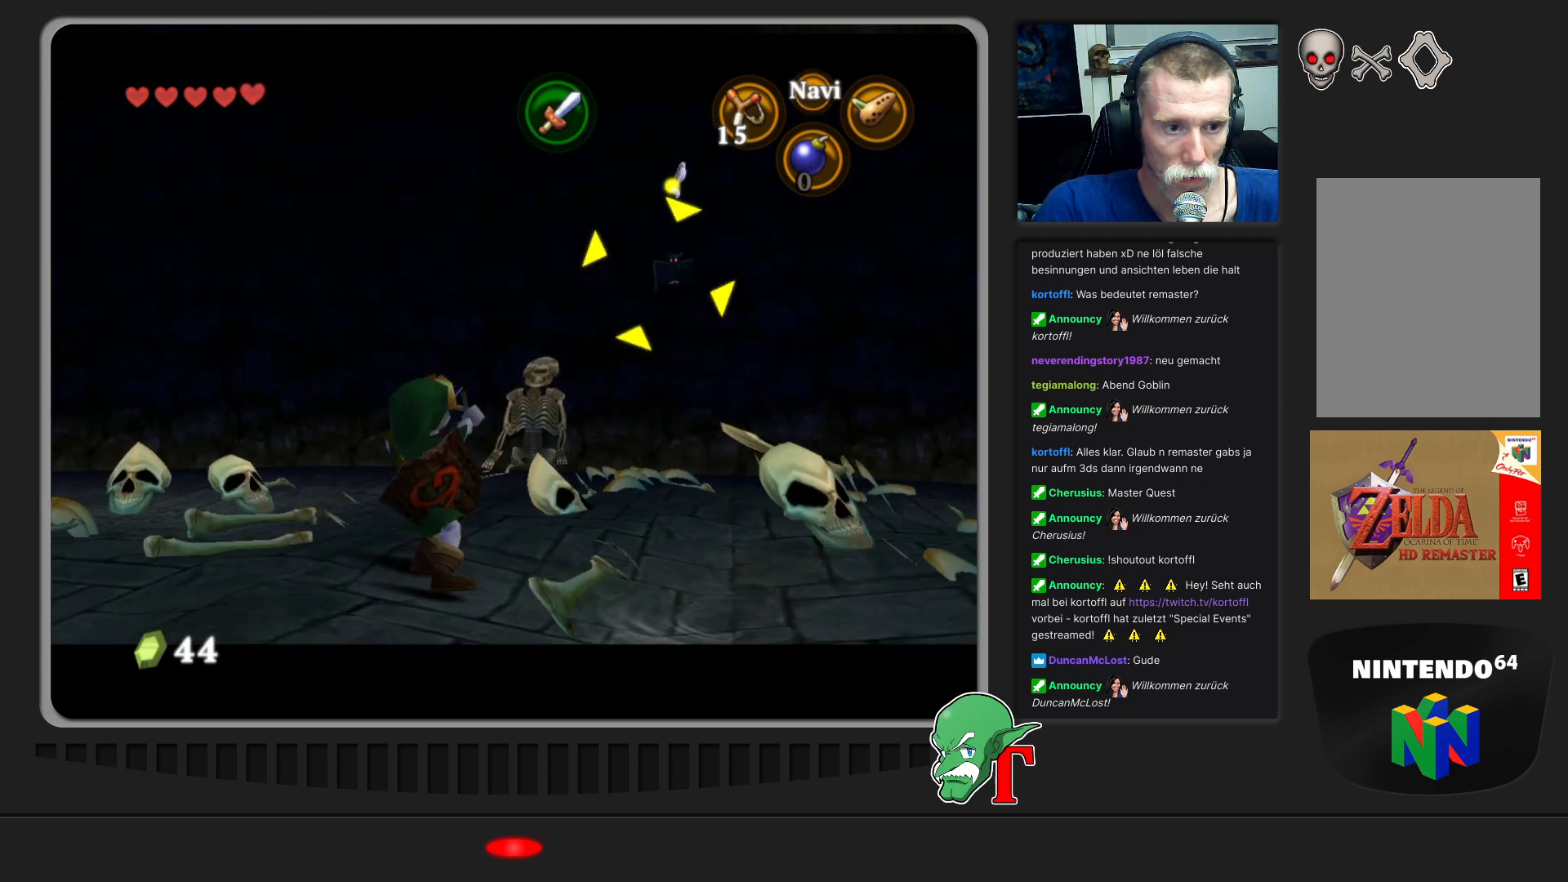
{"buttons": [], "left_stick": "up", "events": [[100, "left_stick", "up"]]}
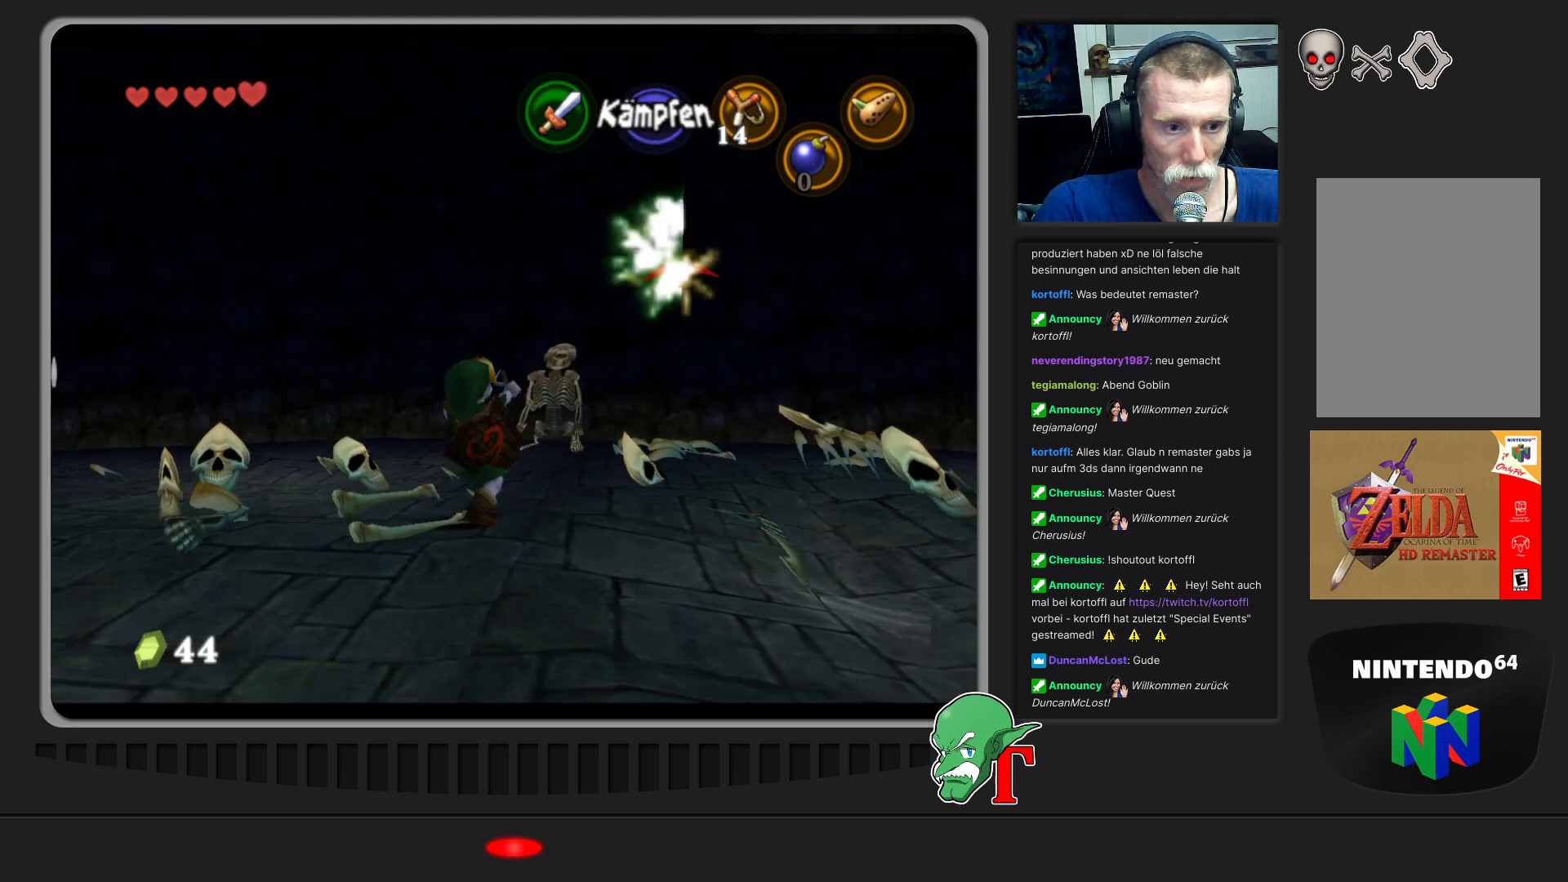
{"buttons": [], "left_stick": "up", "events": []}
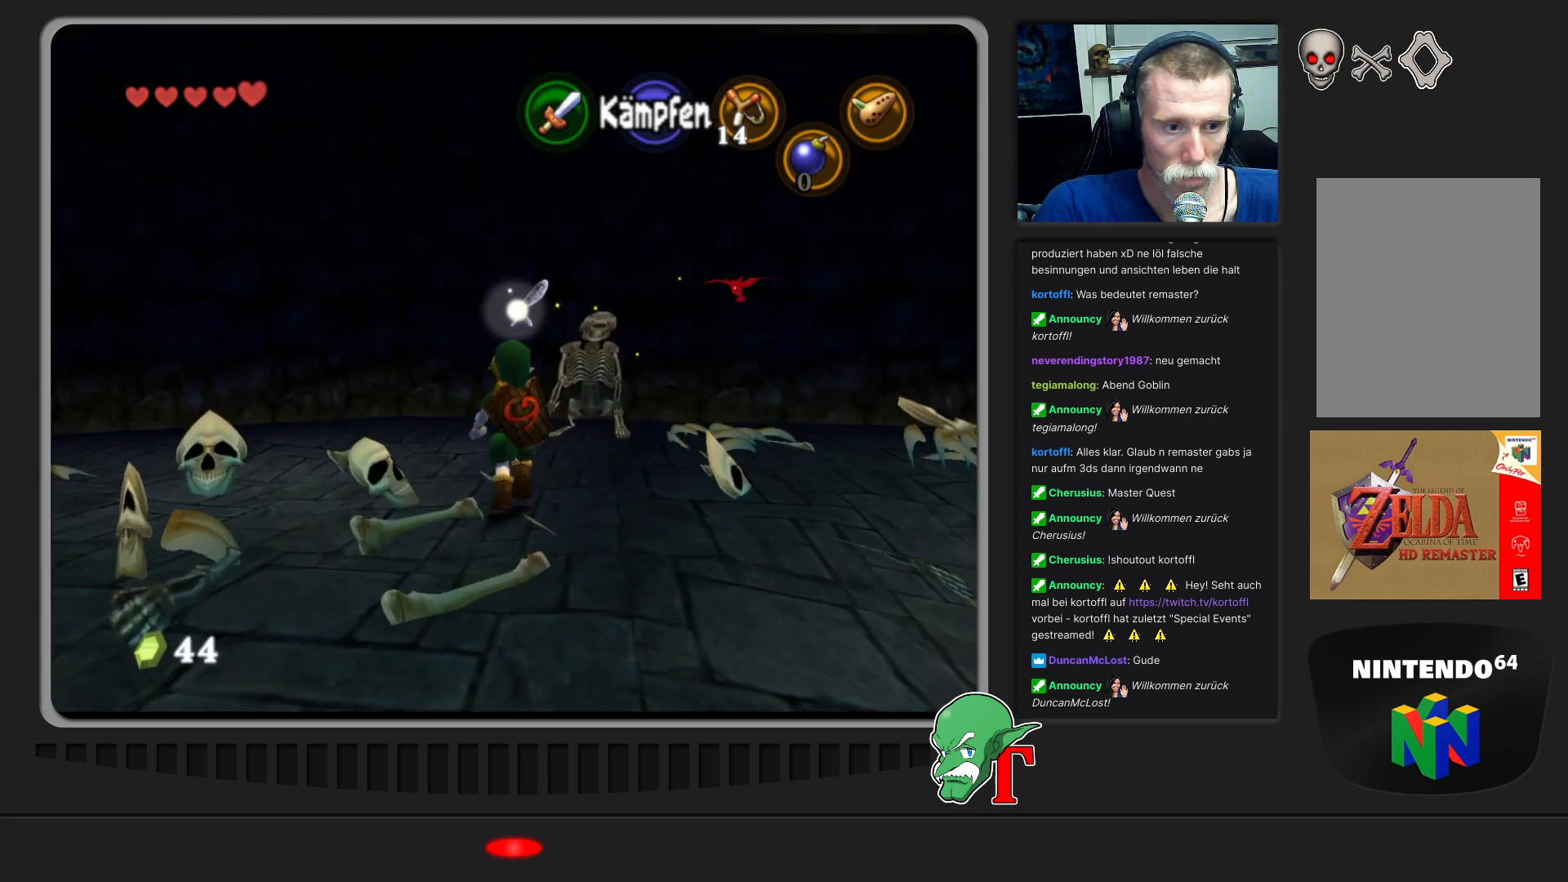
{"buttons": [], "left_stick": "up", "events": []}
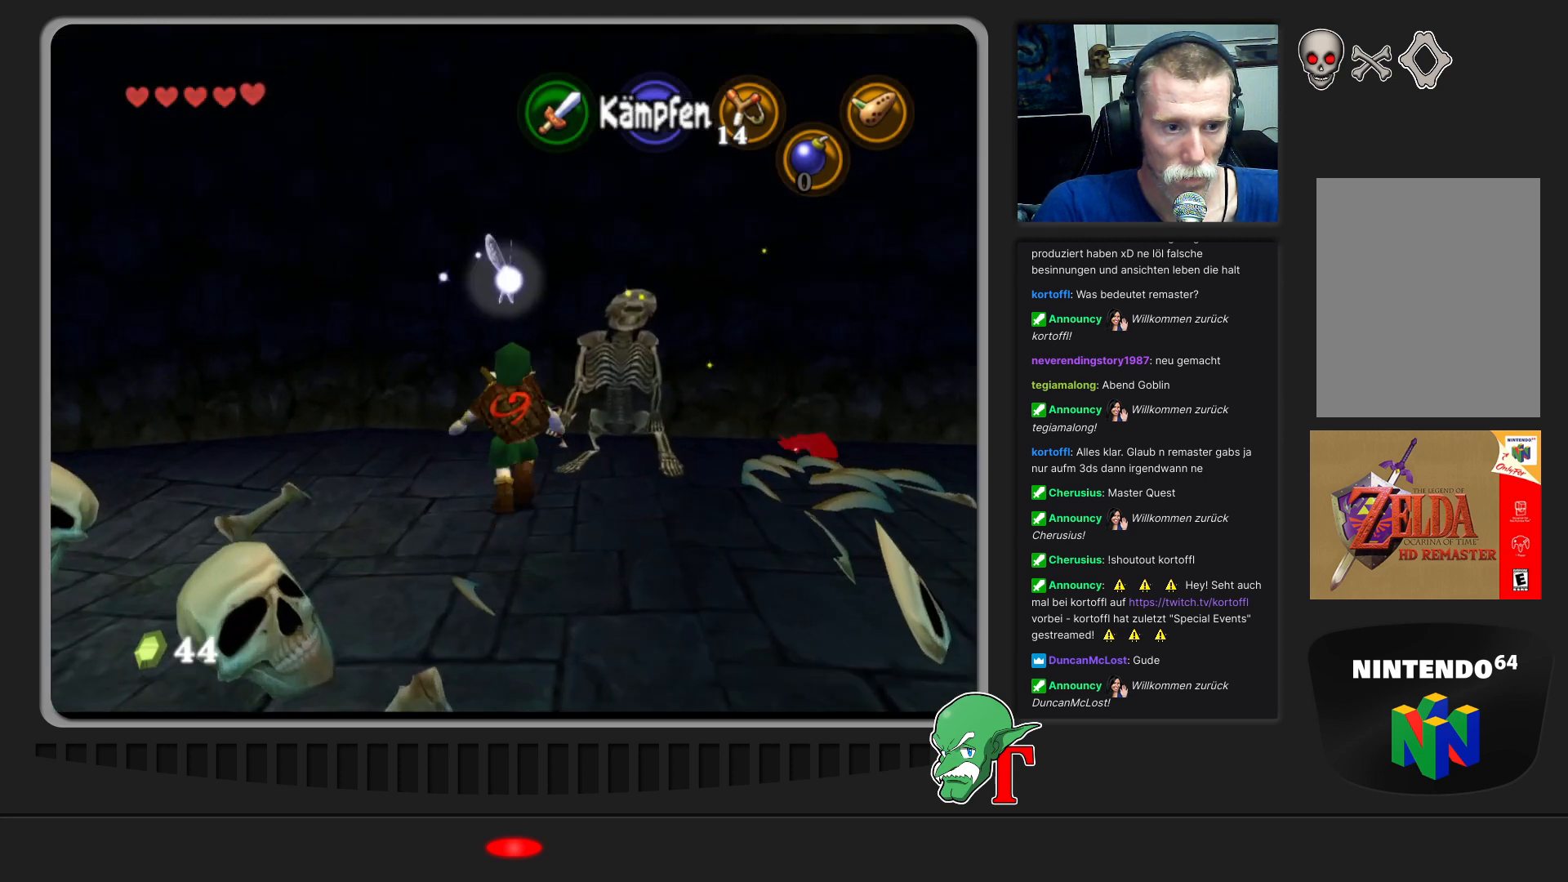
{"buttons": [], "left_stick": "center", "events": [[333, "left_stick", "center"]]}
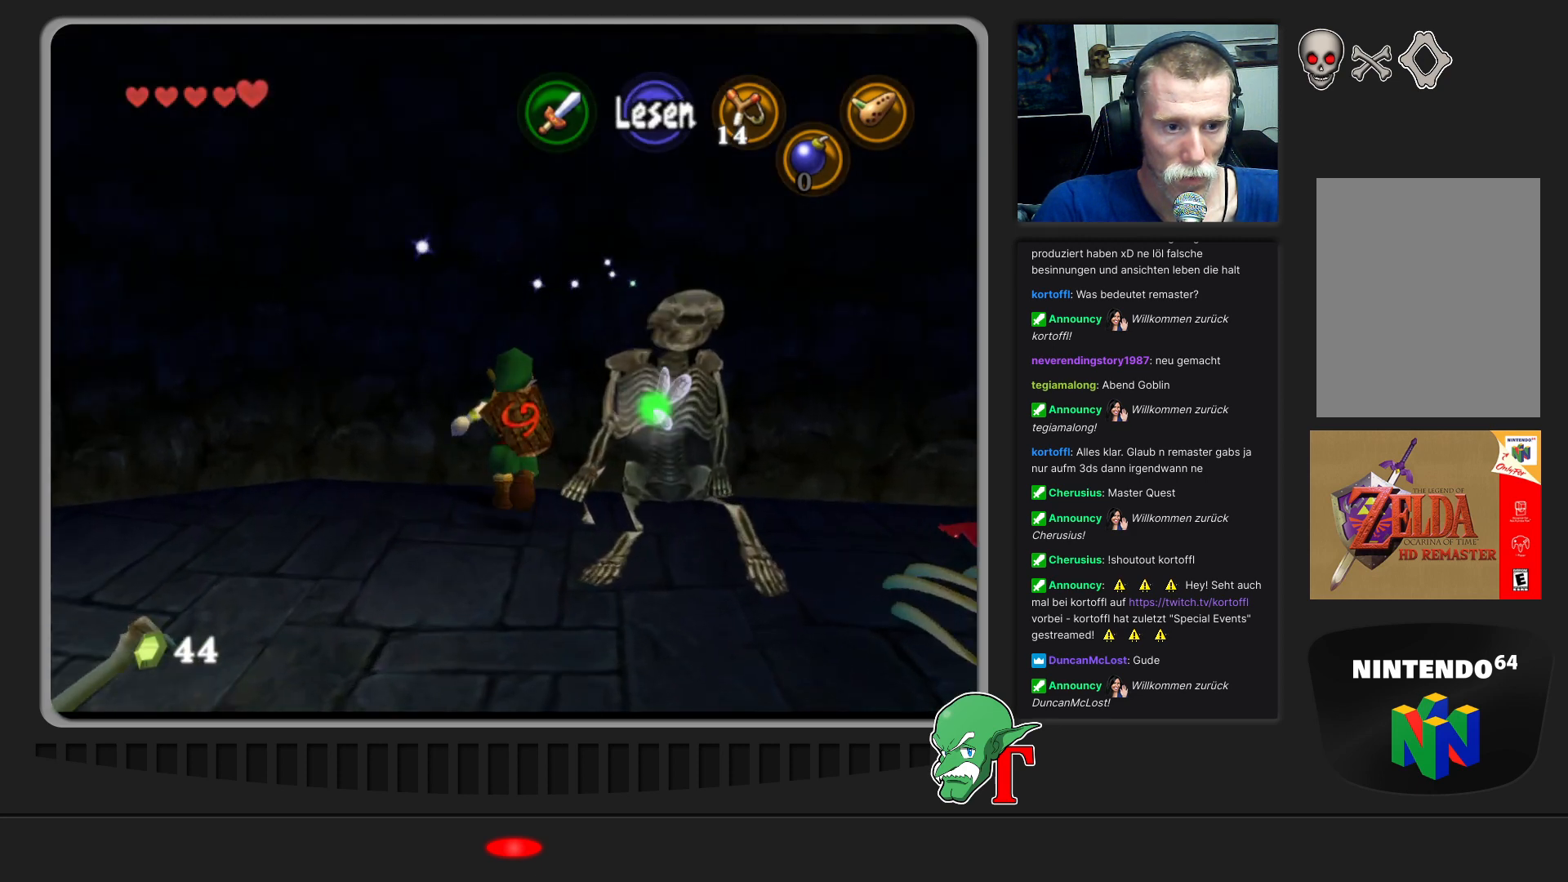
{"buttons": ["Z"], "left_stick": "center", "events": [[333, "left_stick", "right"], [500, "Z", "down"], [500, "left_stick", "center"]]}